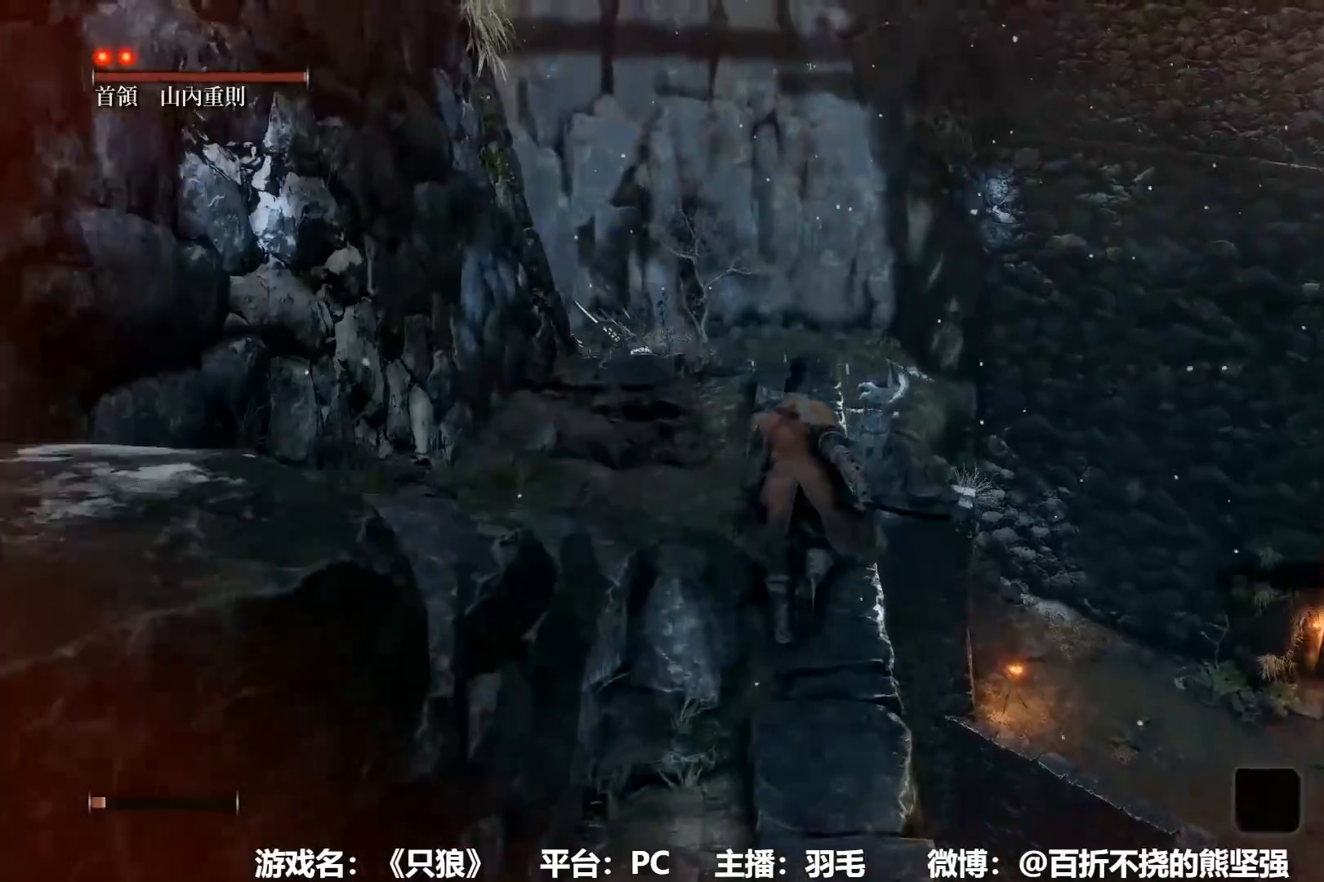
Gameplay with a controller (Xbox layout); each line is a JSON object with the inputs held at the frame after it. "events" lists button and stick changes between this image and that frame as [ms after this image, input, new state], when the widget could be followed in between.
{"buttons": ["B"], "left_stick": "up-right", "right_stick": "center", "events": [[383, "A", "down"], [383, "left_stick", "up-right"], [450, "A", "up"]]}
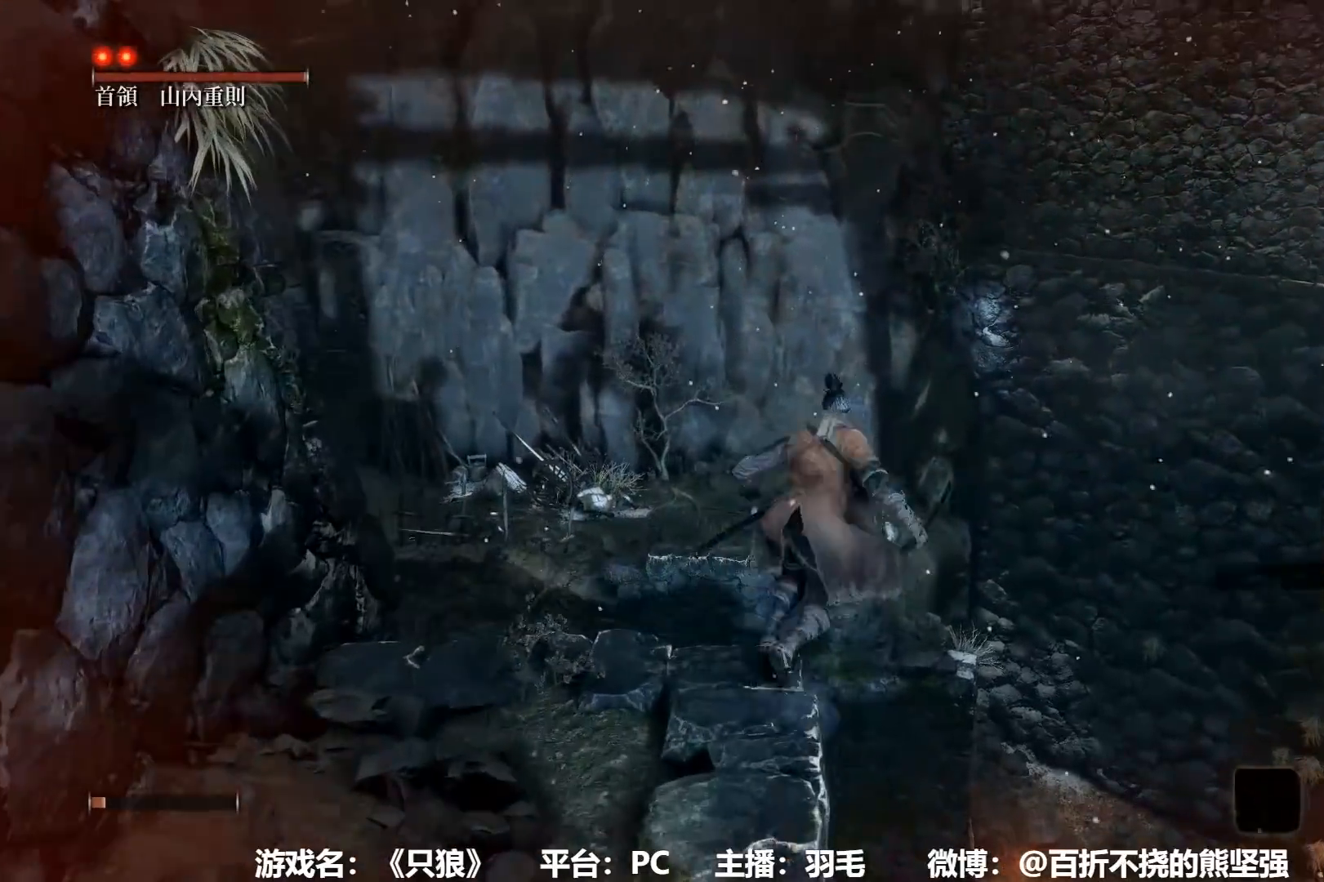
{"buttons": ["B"], "left_stick": "up", "right_stick": "center", "events": [[151, "right_stick", "down-right"], [301, "right_stick", "center"], [434, "left_stick", "up"]]}
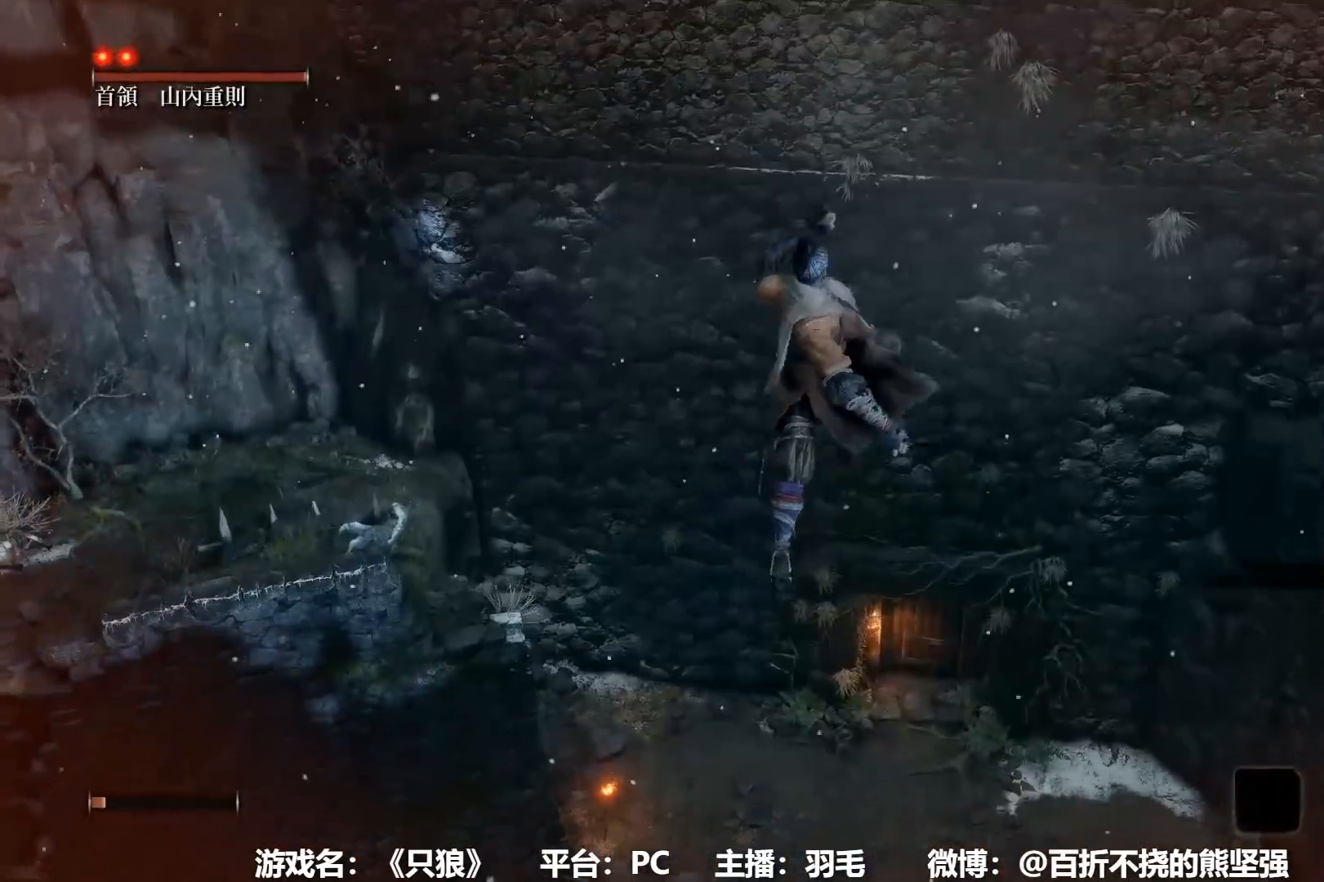
{"buttons": ["B"], "left_stick": "up", "right_stick": "center", "events": []}
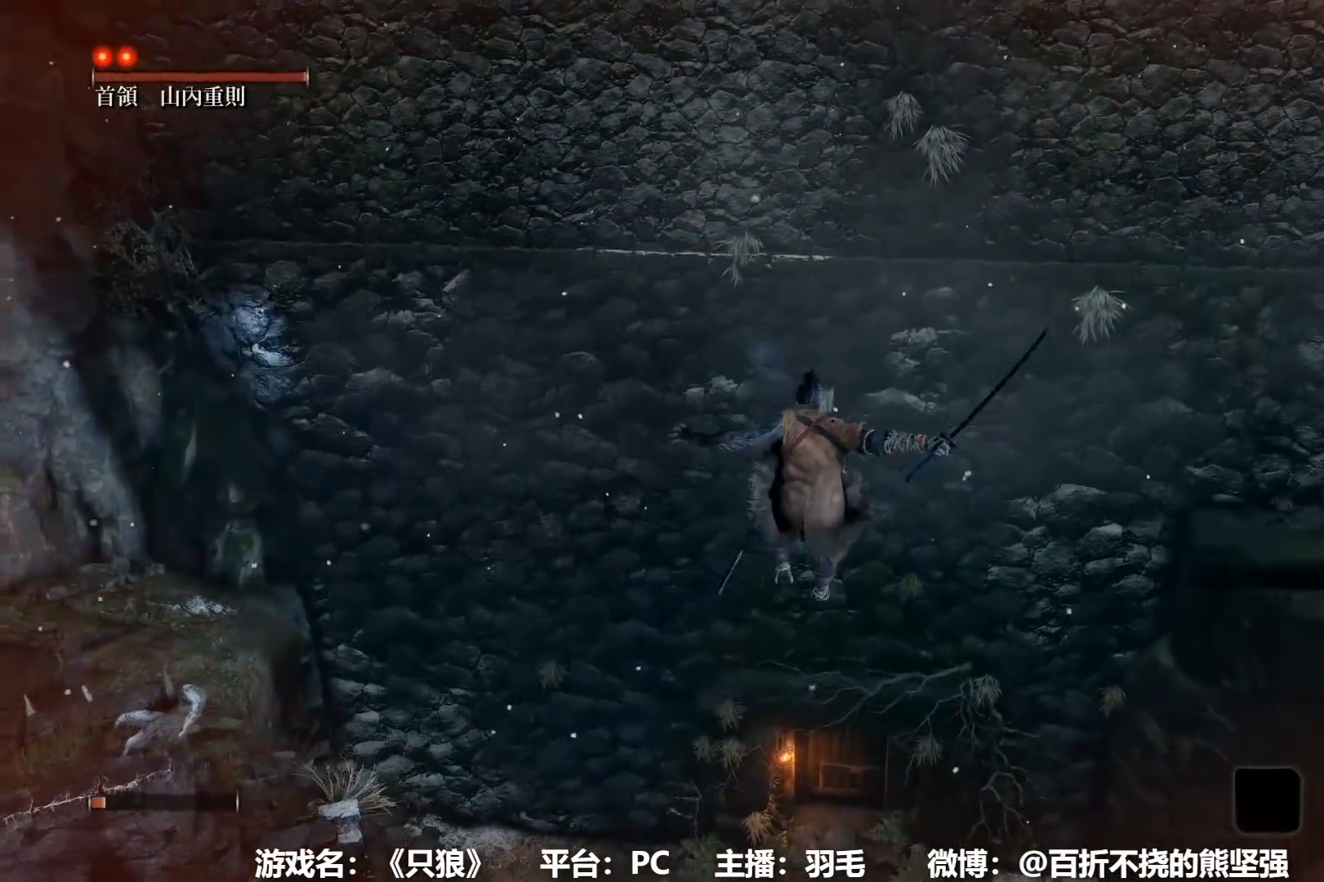
{"buttons": ["B"], "left_stick": "up", "right_stick": "center", "events": []}
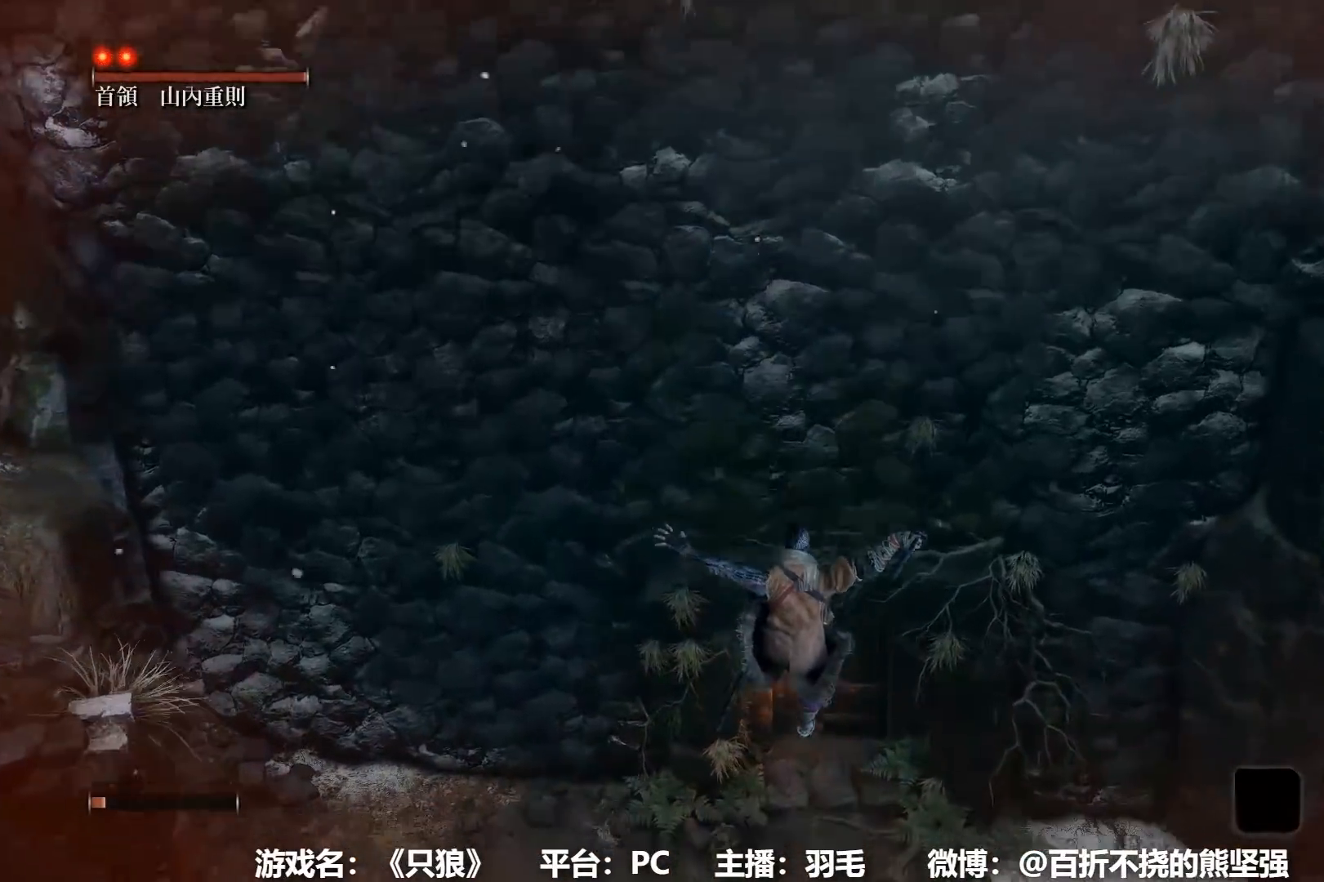
{"buttons": ["B"], "left_stick": "up", "right_stick": "center", "events": []}
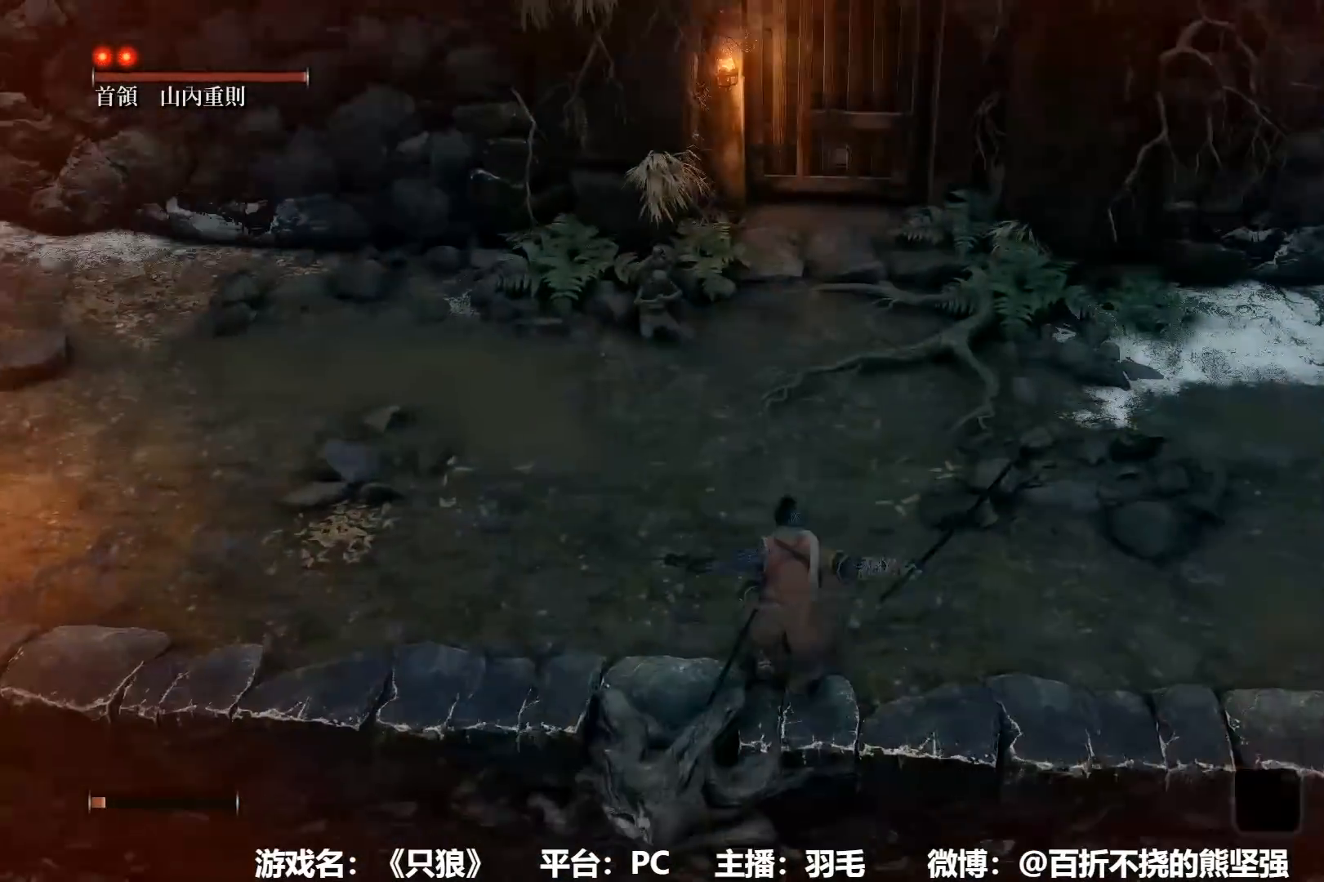
{"buttons": ["B"], "left_stick": "up", "right_stick": "center", "events": []}
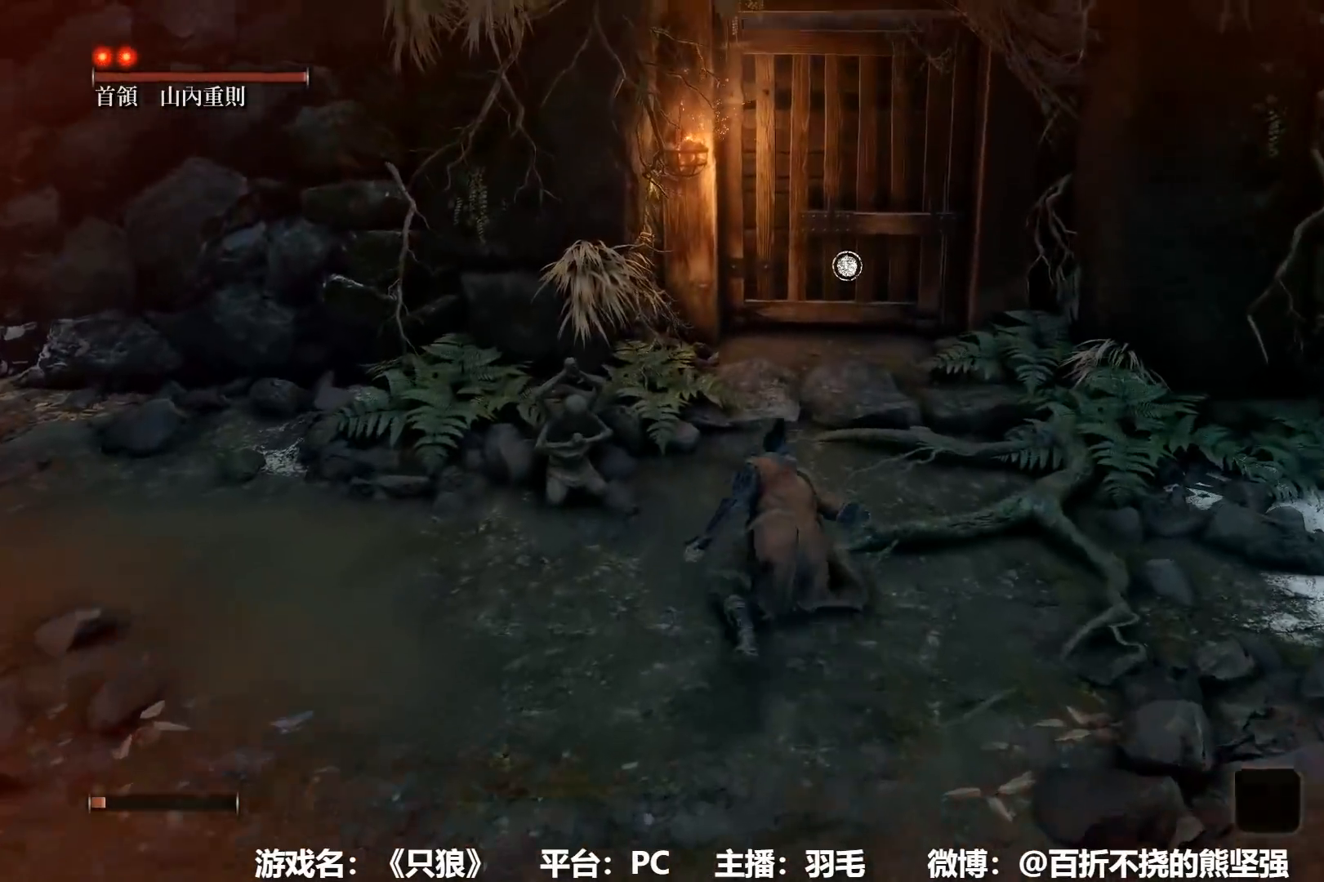
{"buttons": [], "left_stick": "up", "right_stick": "center", "events": [[50, "X", "down"], [167, "X", "up"], [233, "X", "down"], [267, "B", "up"], [300, "X", "up"], [367, "X", "down"], [467, "X", "up"]]}
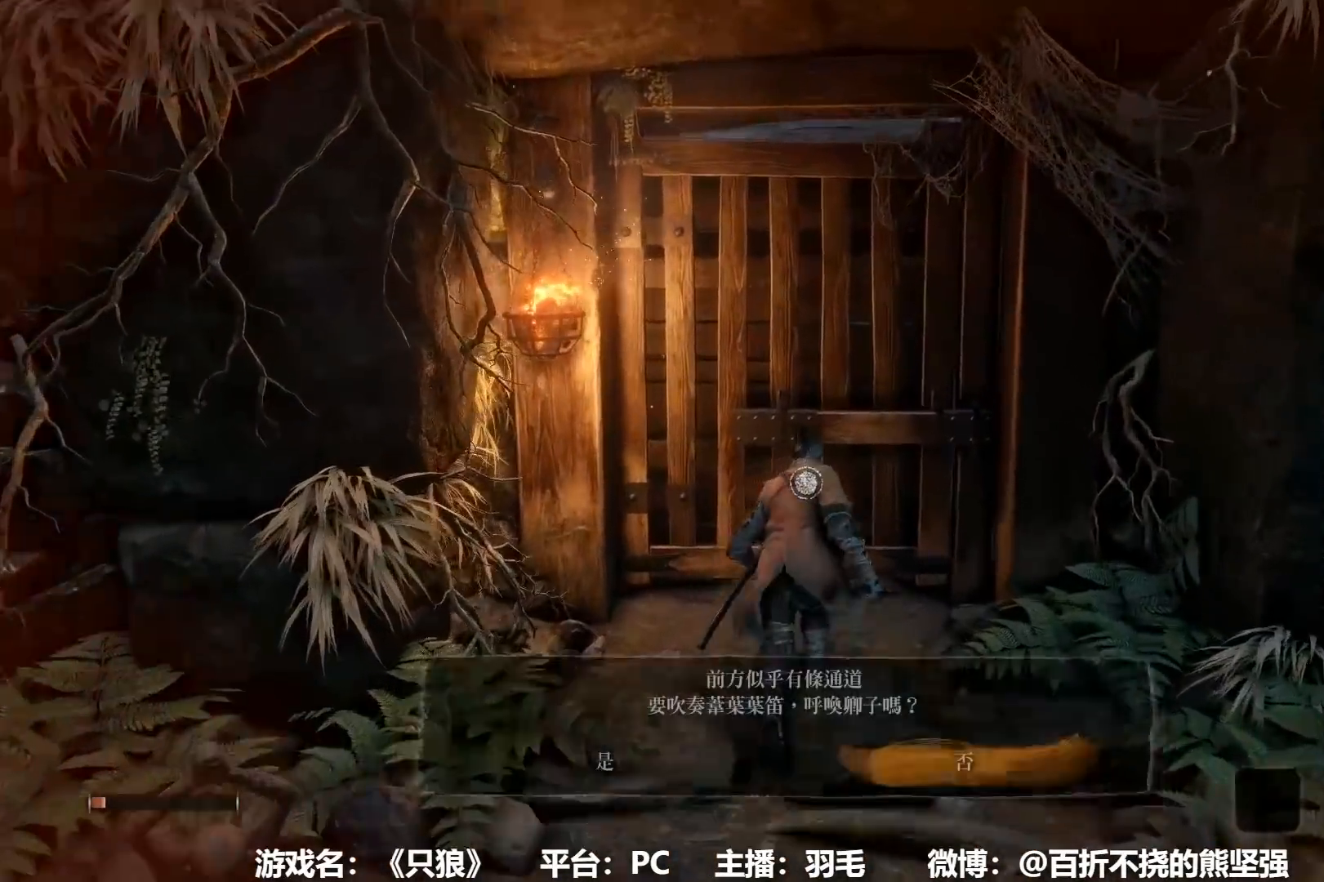
{"buttons": [], "left_stick": "center", "right_stick": "center", "events": [[151, "left_stick", "center"], [284, "DPAD_LEFT", "down"], [384, "DPAD_LEFT", "up"], [401, "A", "down"], [501, "A", "up"]]}
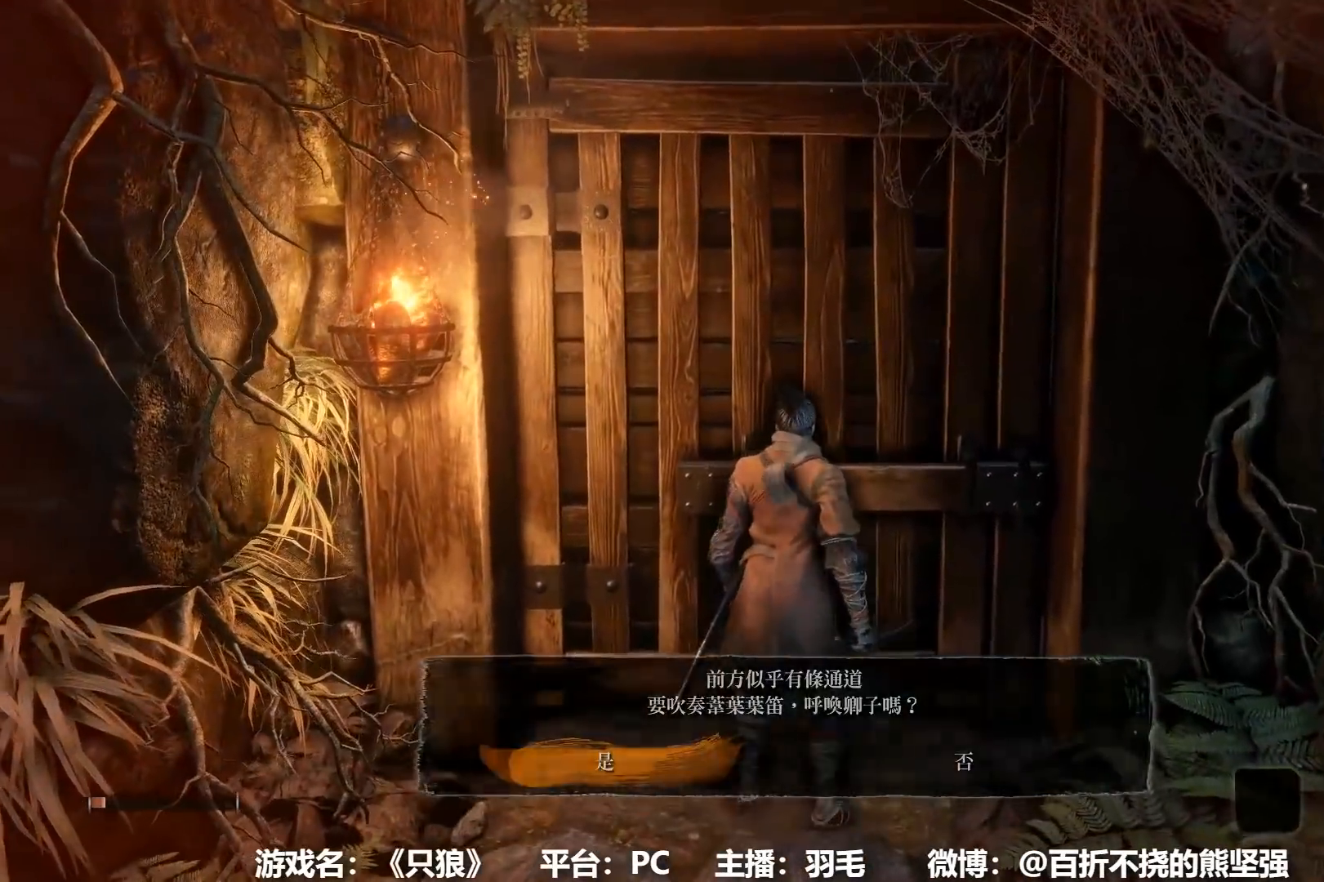
{"buttons": ["A"], "left_stick": "center", "right_stick": "center", "events": [[83, "A", "down"], [200, "A", "up"], [500, "A", "down"]]}
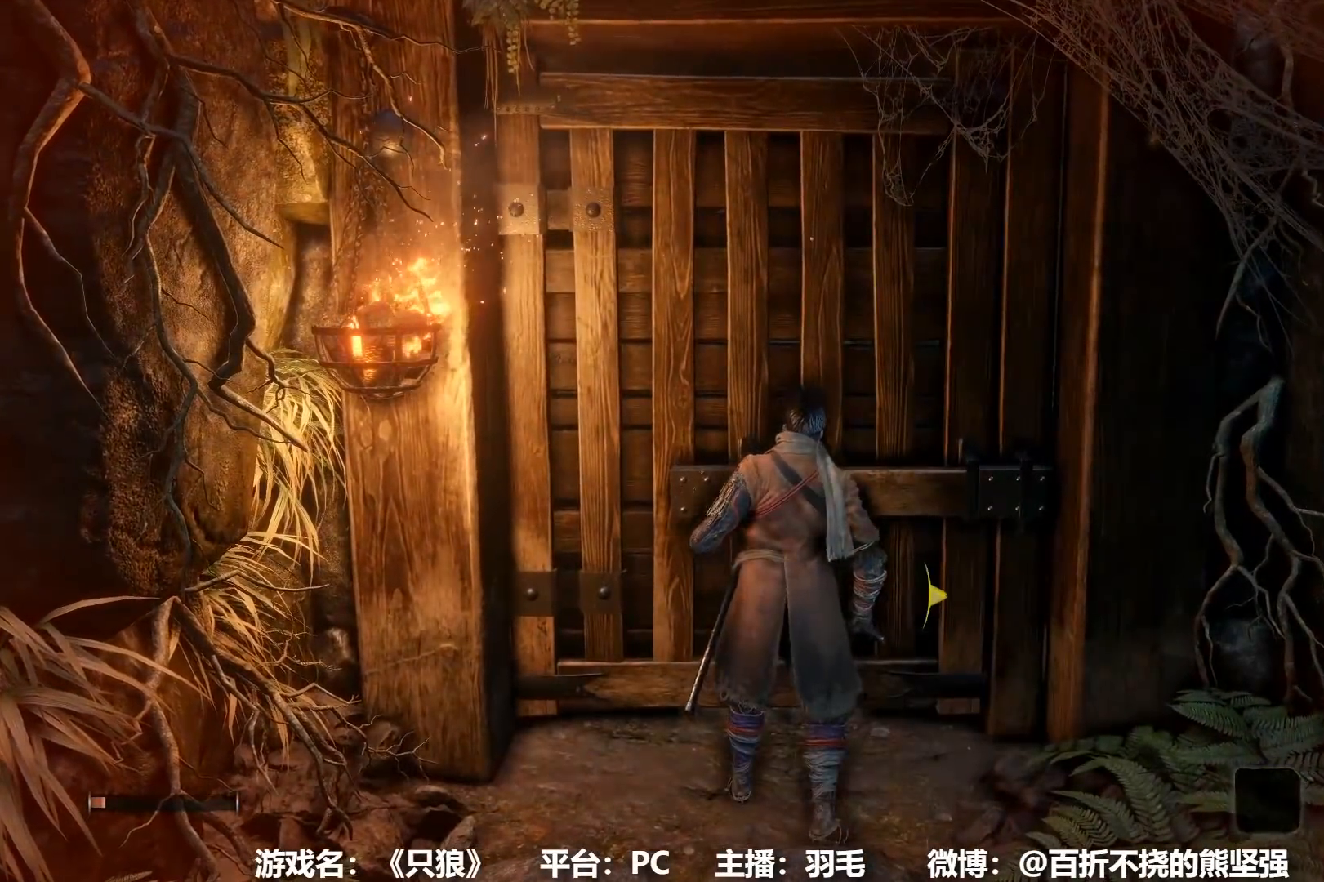
{"buttons": [], "left_stick": "center", "right_stick": "center", "events": [[67, "A", "up"], [401, "A", "down"], [468, "A", "up"]]}
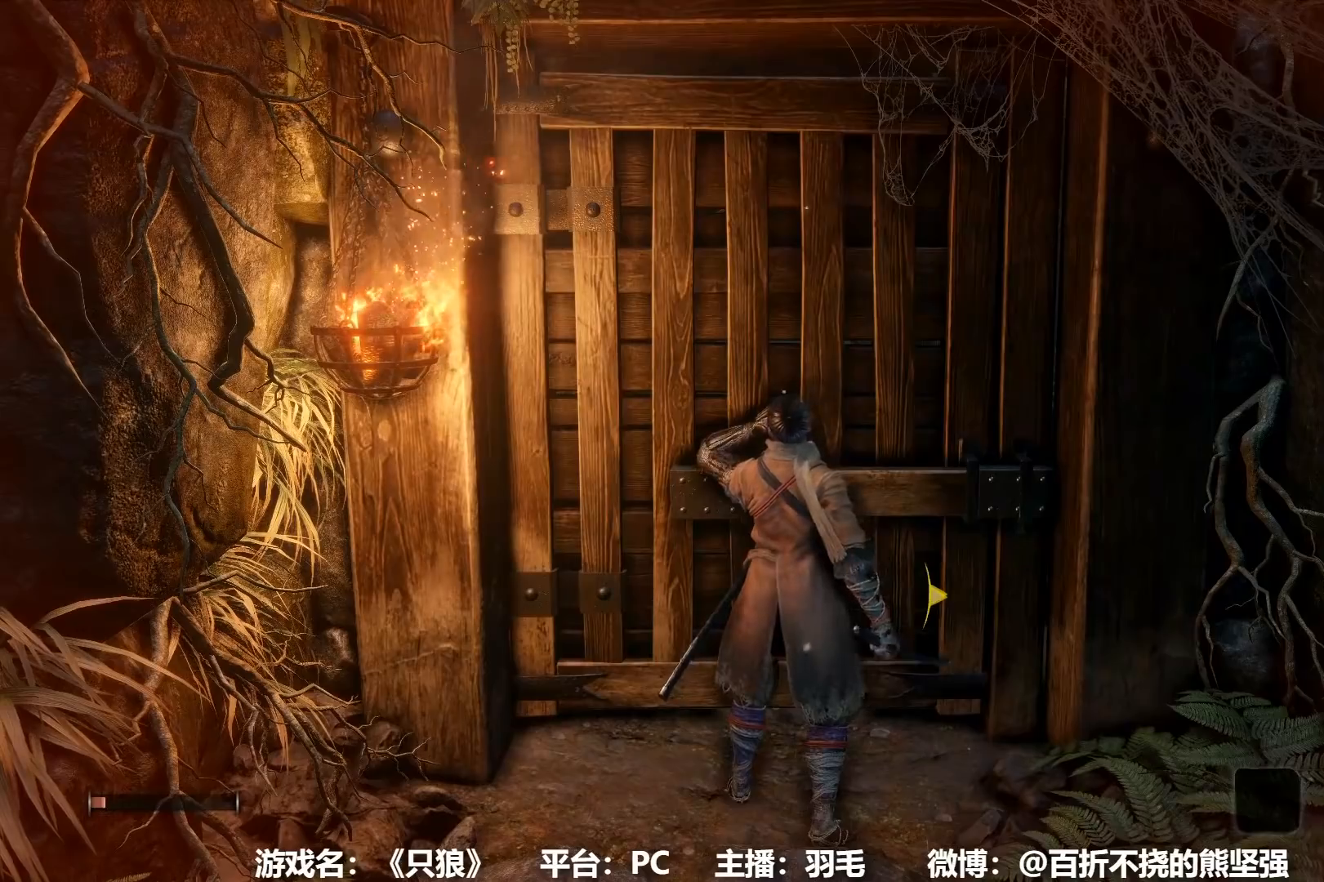
{"buttons": ["A"], "left_stick": "center", "right_stick": "center", "events": [[83, "A", "down"], [133, "A", "up"], [267, "A", "down"], [350, "A", "up"], [467, "A", "down"]]}
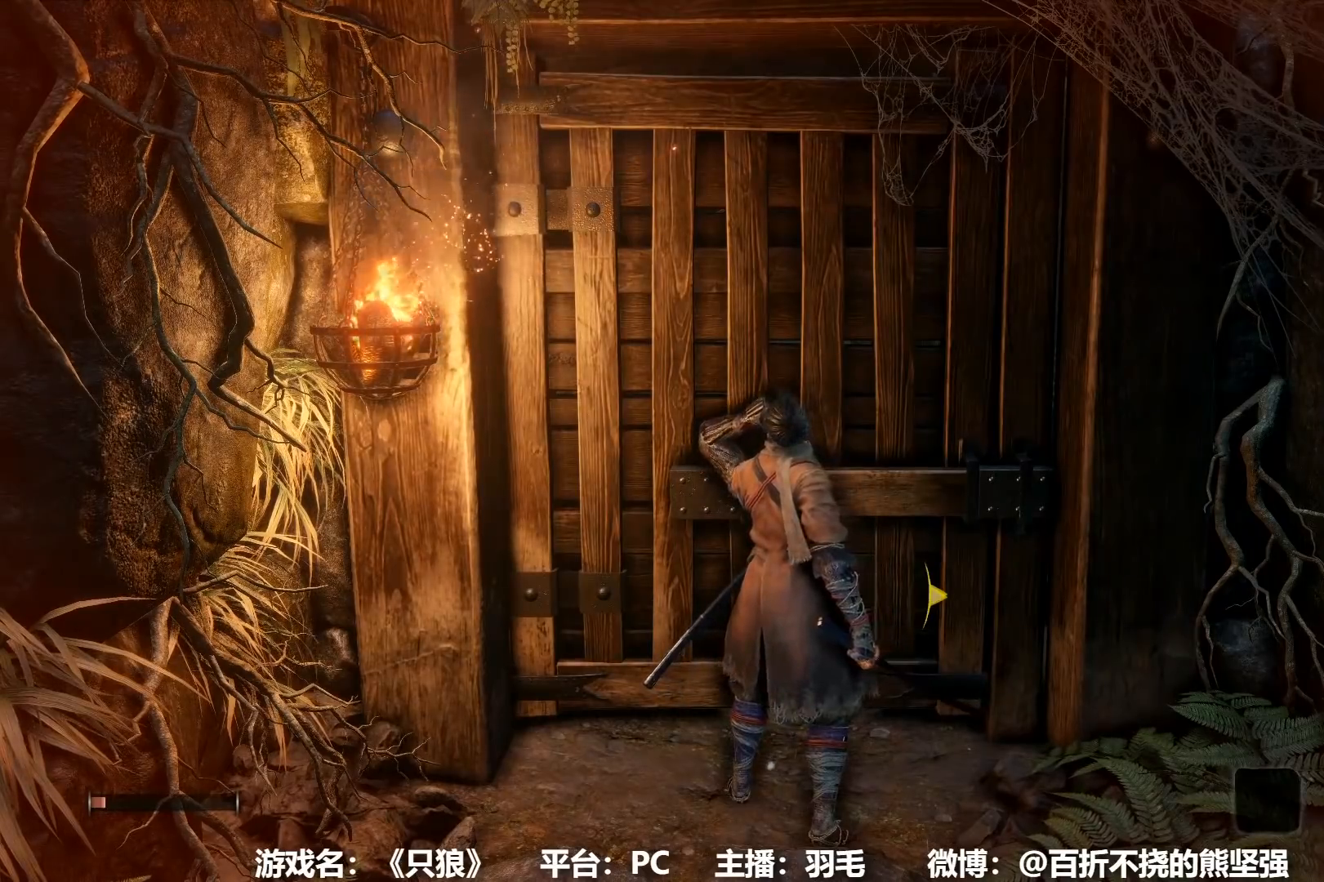
{"buttons": [], "left_stick": "center", "right_stick": "center", "events": [[34, "A", "up"], [151, "A", "down"], [234, "A", "up"], [367, "A", "down"], [417, "A", "up"]]}
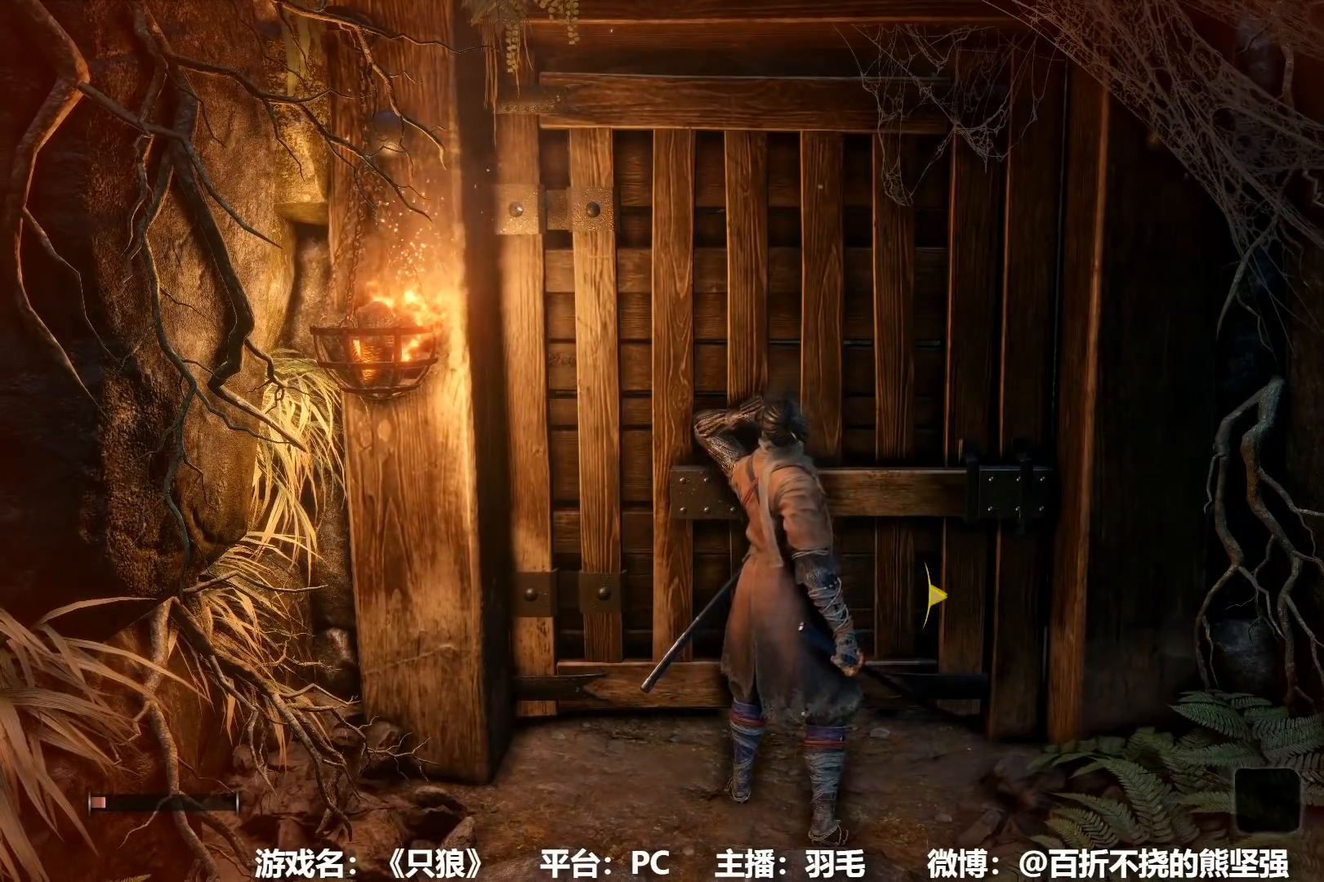
{"buttons": ["A"], "left_stick": "center", "right_stick": "center", "events": [[50, "A", "down"], [133, "A", "up"], [233, "A", "down"], [334, "A", "up"], [417, "A", "down"]]}
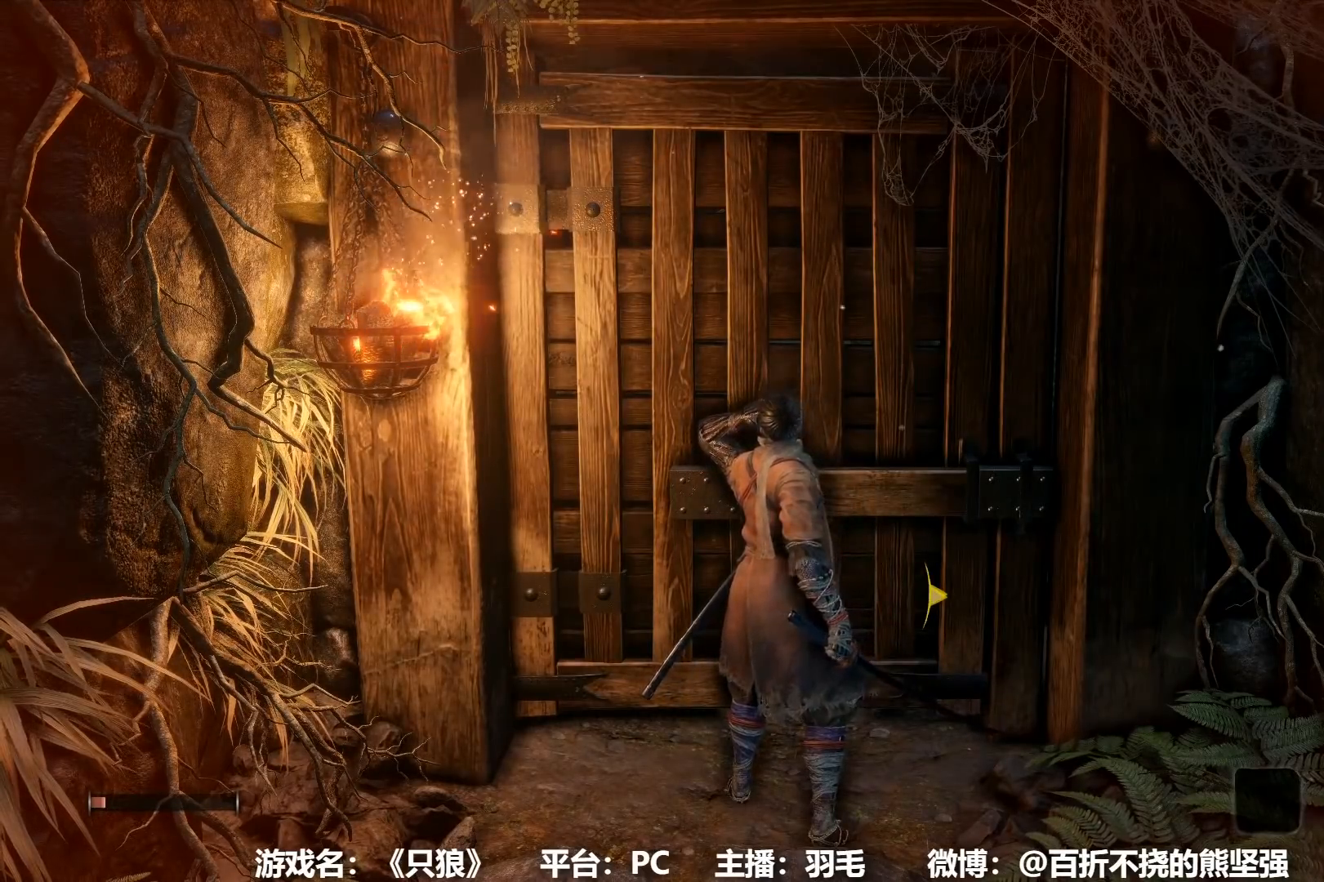
{"buttons": [], "left_stick": "center", "right_stick": "center", "events": [[50, "A", "up"], [117, "A", "down"], [234, "A", "up"], [317, "A", "down"], [417, "A", "up"]]}
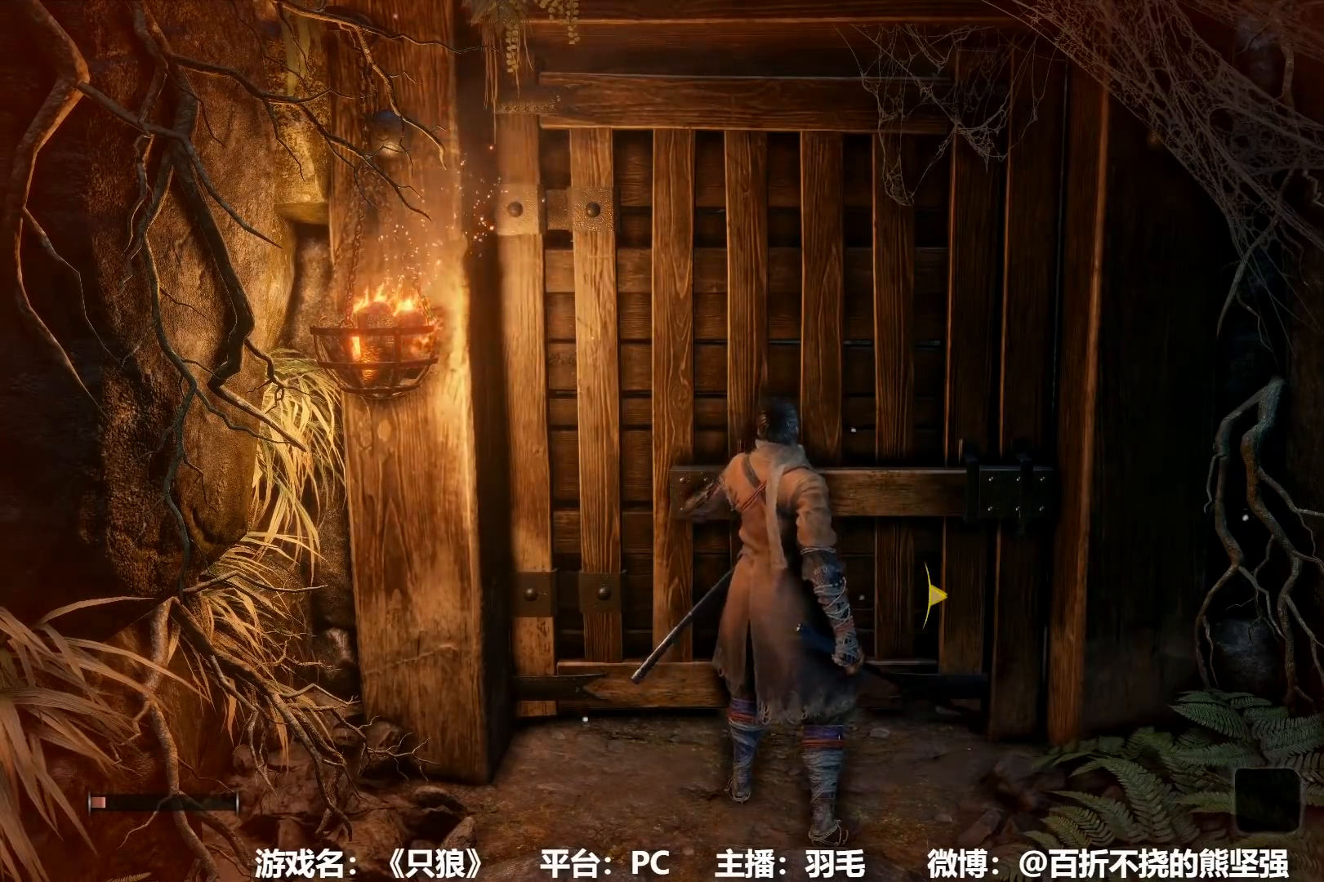
{"buttons": ["START"], "left_stick": "center", "right_stick": "center", "events": [[150, "START", "down"], [250, "START", "up"], [384, "START", "down"], [434, "START", "up"], [484, "START", "down"]]}
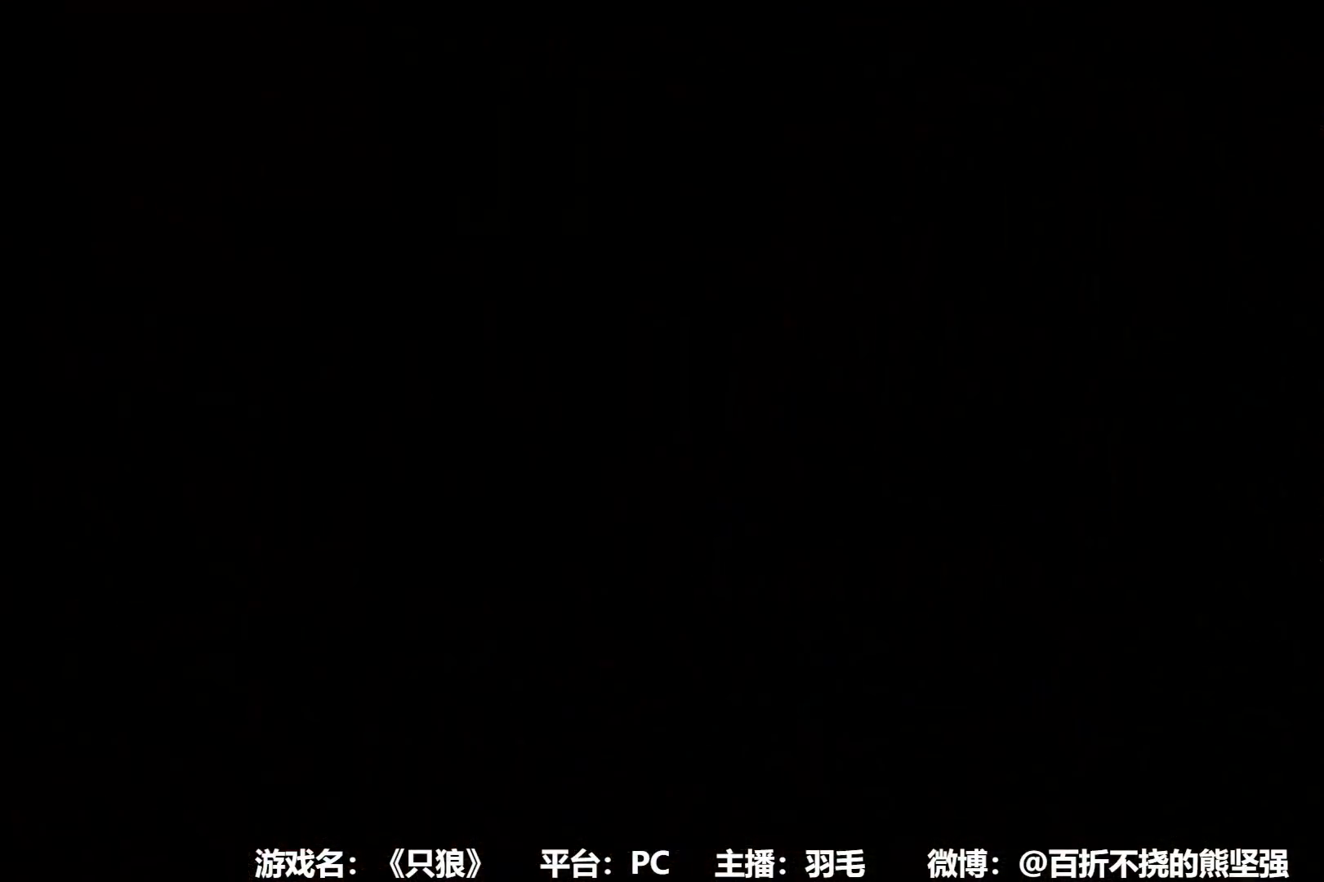
{"buttons": ["START"], "left_stick": "center", "right_stick": "center", "events": [[151, "START", "up"], [217, "START", "down"], [351, "START", "up"], [384, "START", "down"]]}
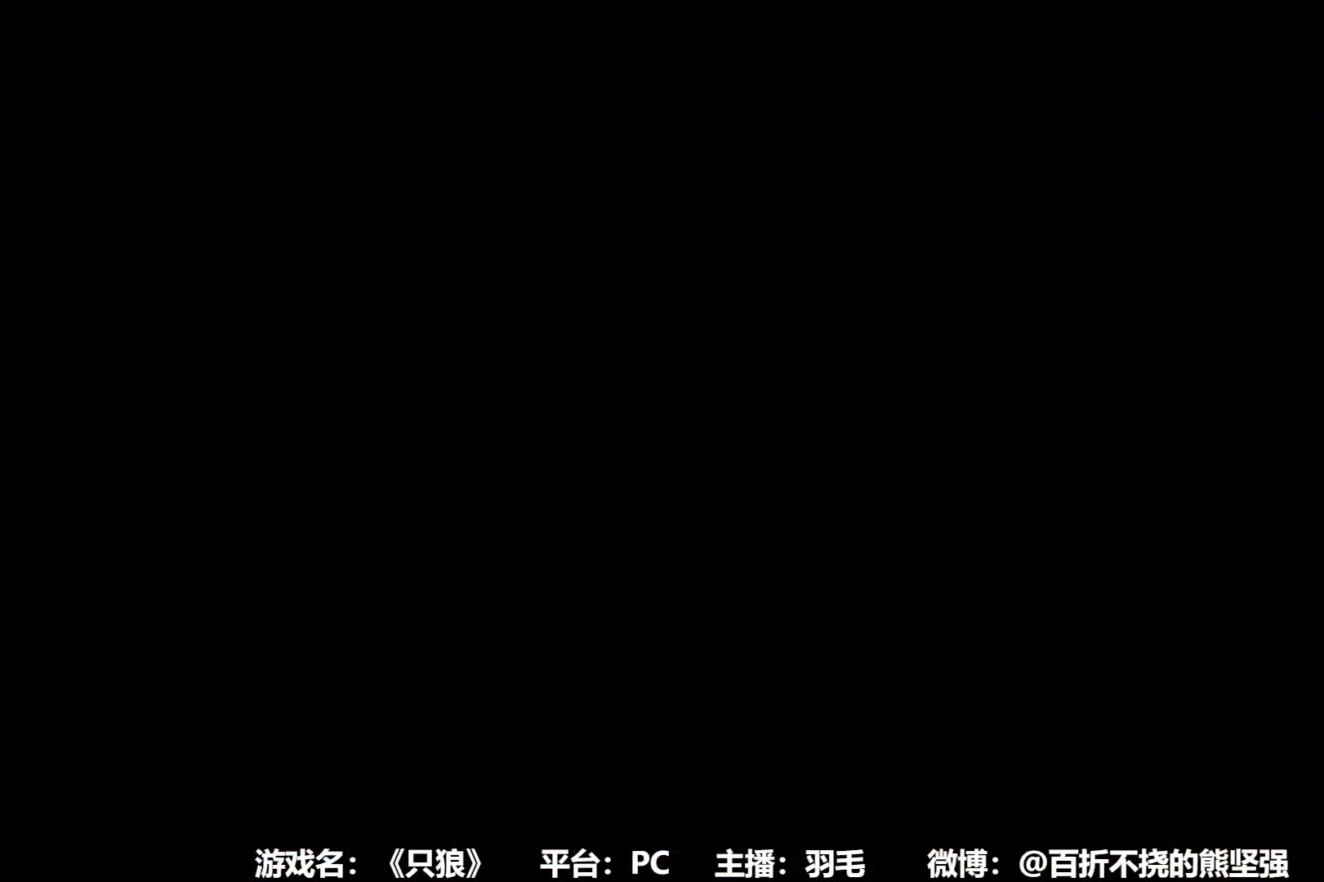
{"buttons": ["START"], "left_stick": "center", "right_stick": "center", "events": [[50, "START", "up"], [83, "START", "down"], [217, "START", "up"], [284, "START", "down"], [367, "START", "up"], [467, "START", "down"]]}
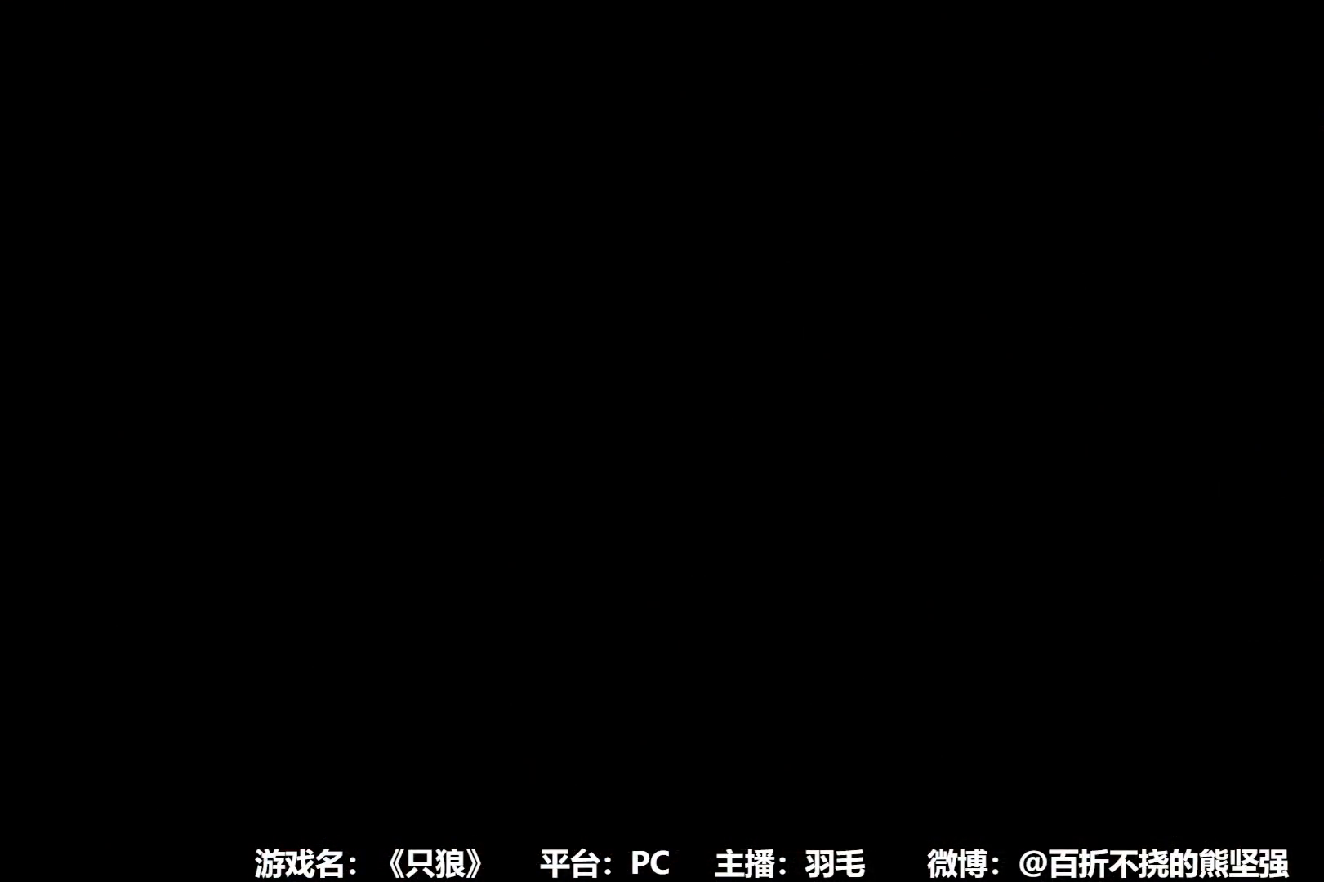
{"buttons": ["START"], "left_stick": "center", "right_stick": "center", "events": [[50, "START", "up"], [117, "START", "down"], [217, "START", "up"], [301, "START", "down"]]}
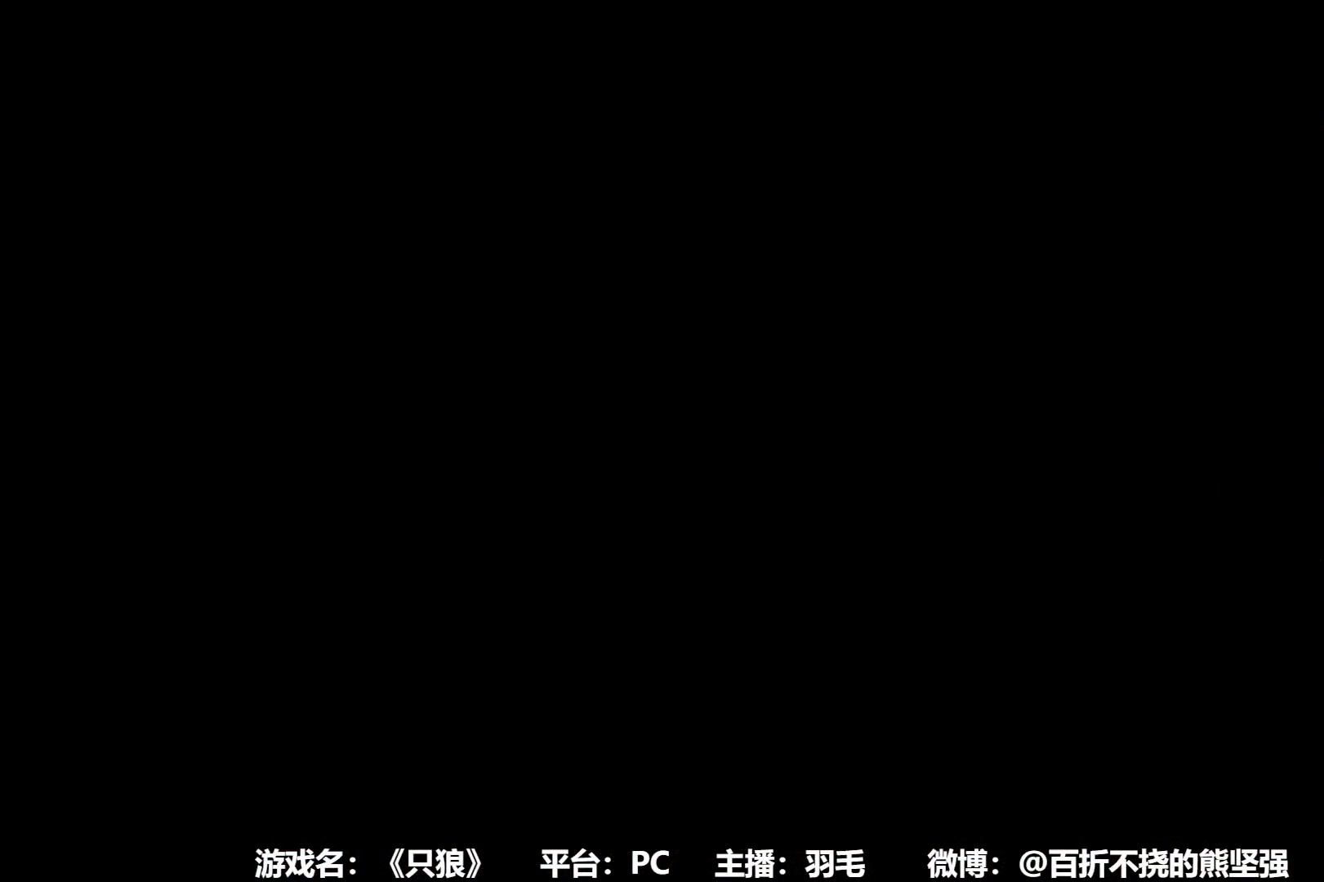
{"buttons": [], "left_stick": "center", "right_stick": "center", "events": [[17, "START", "up"], [100, "START", "down"], [183, "START", "up"], [250, "START", "down"], [350, "START", "up"]]}
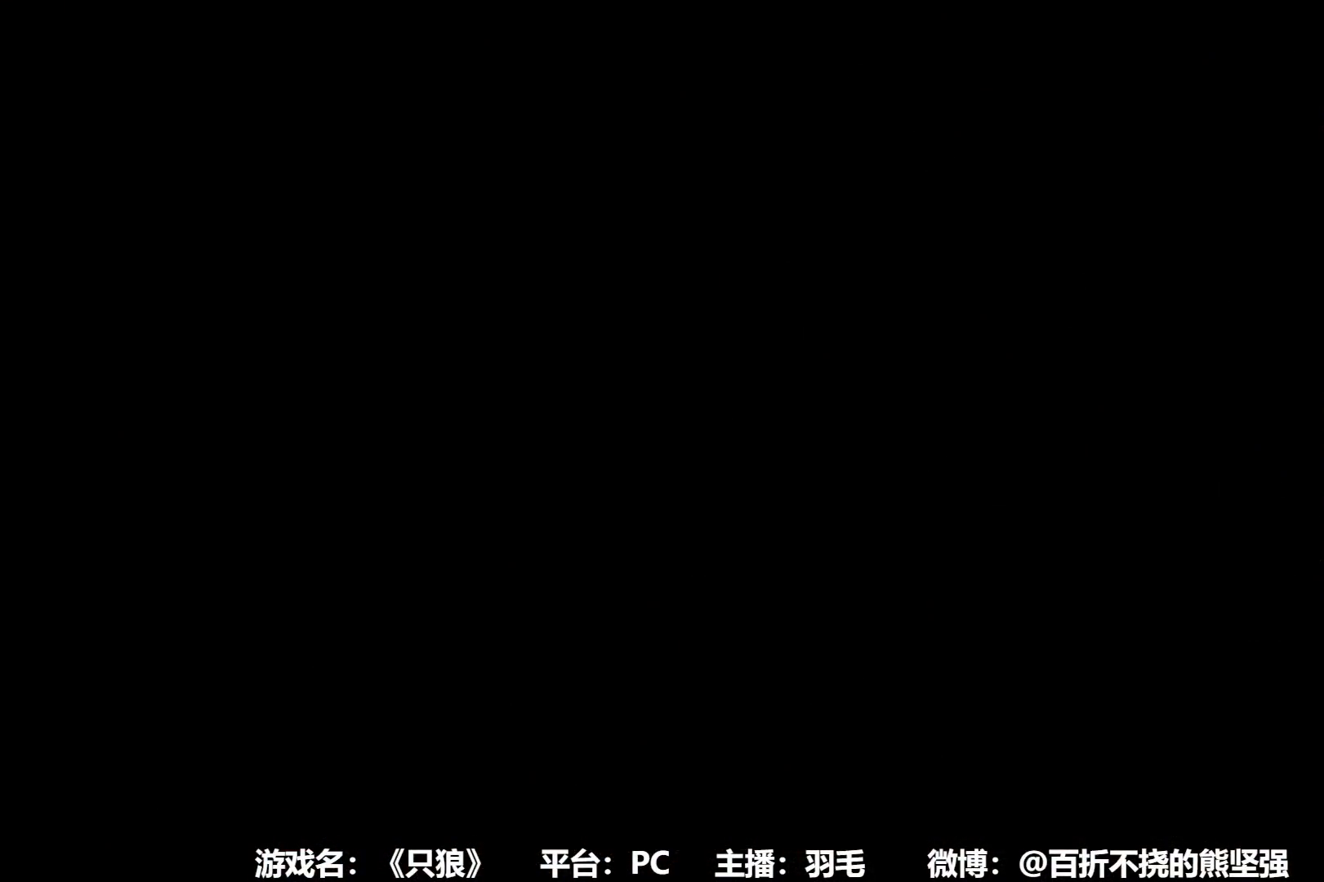
{"buttons": [], "left_stick": "up", "right_stick": "center", "events": [[50, "left_stick", "up"]]}
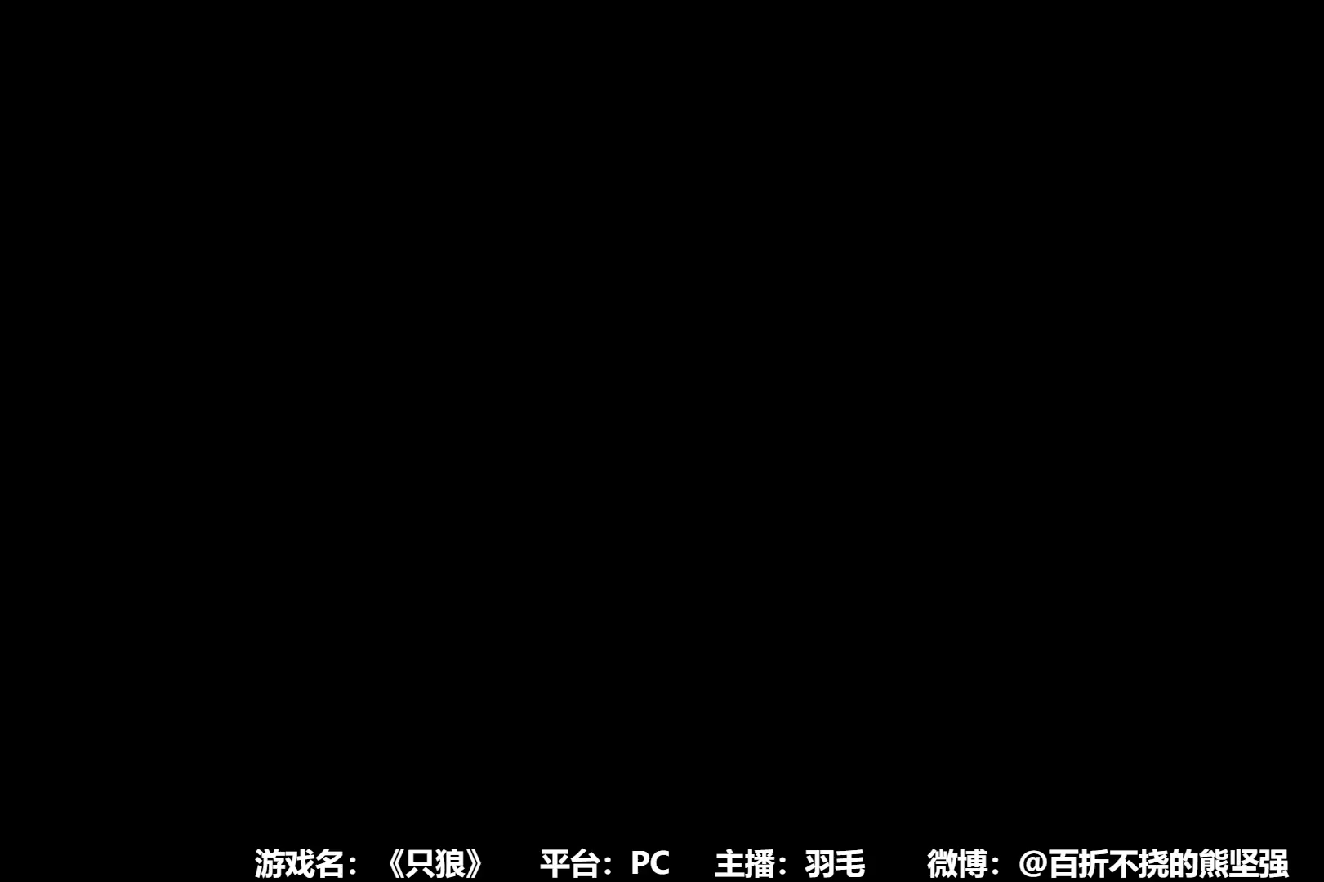
{"buttons": [], "left_stick": "up", "right_stick": "center", "events": []}
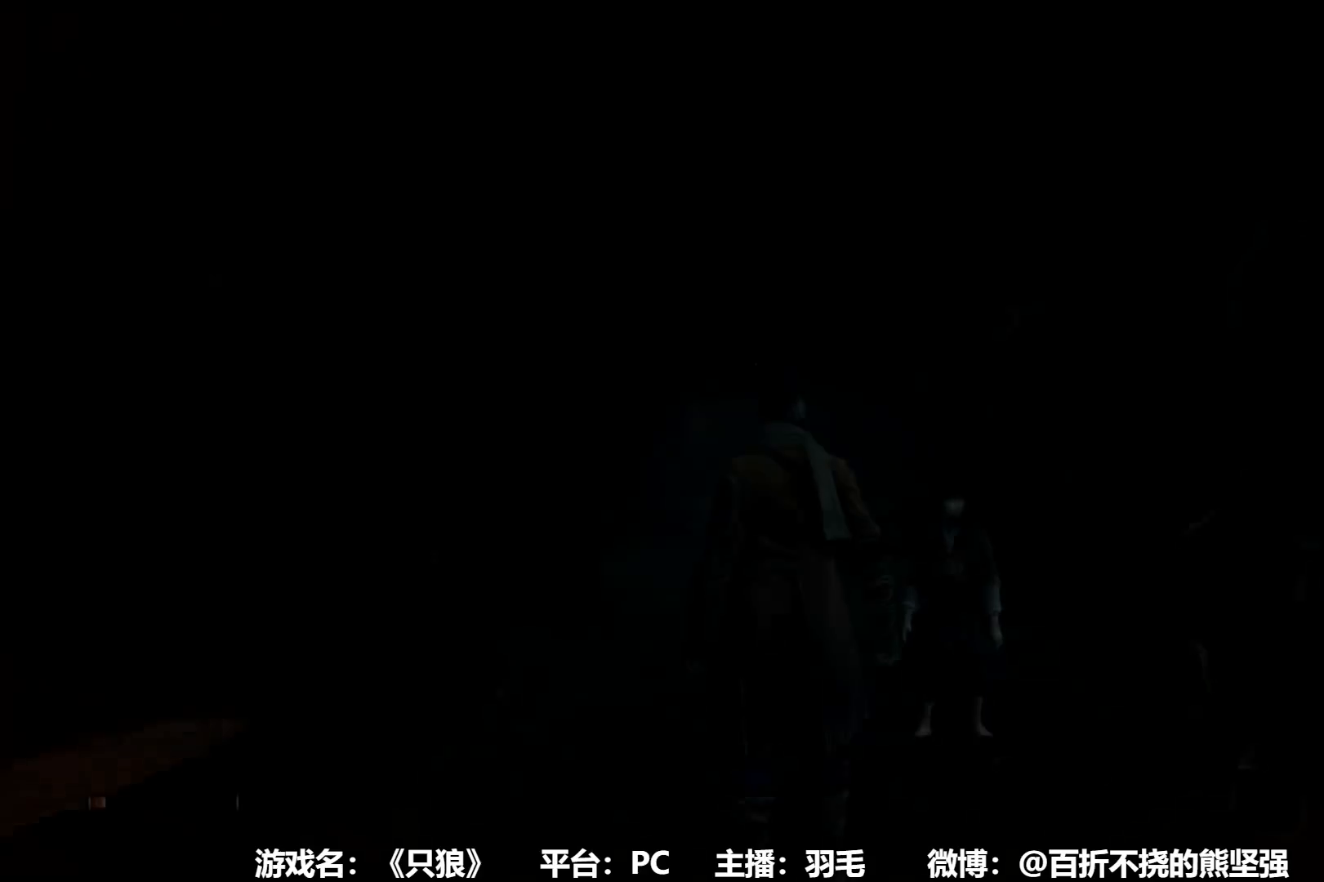
{"buttons": [], "left_stick": "up", "right_stick": "center", "events": []}
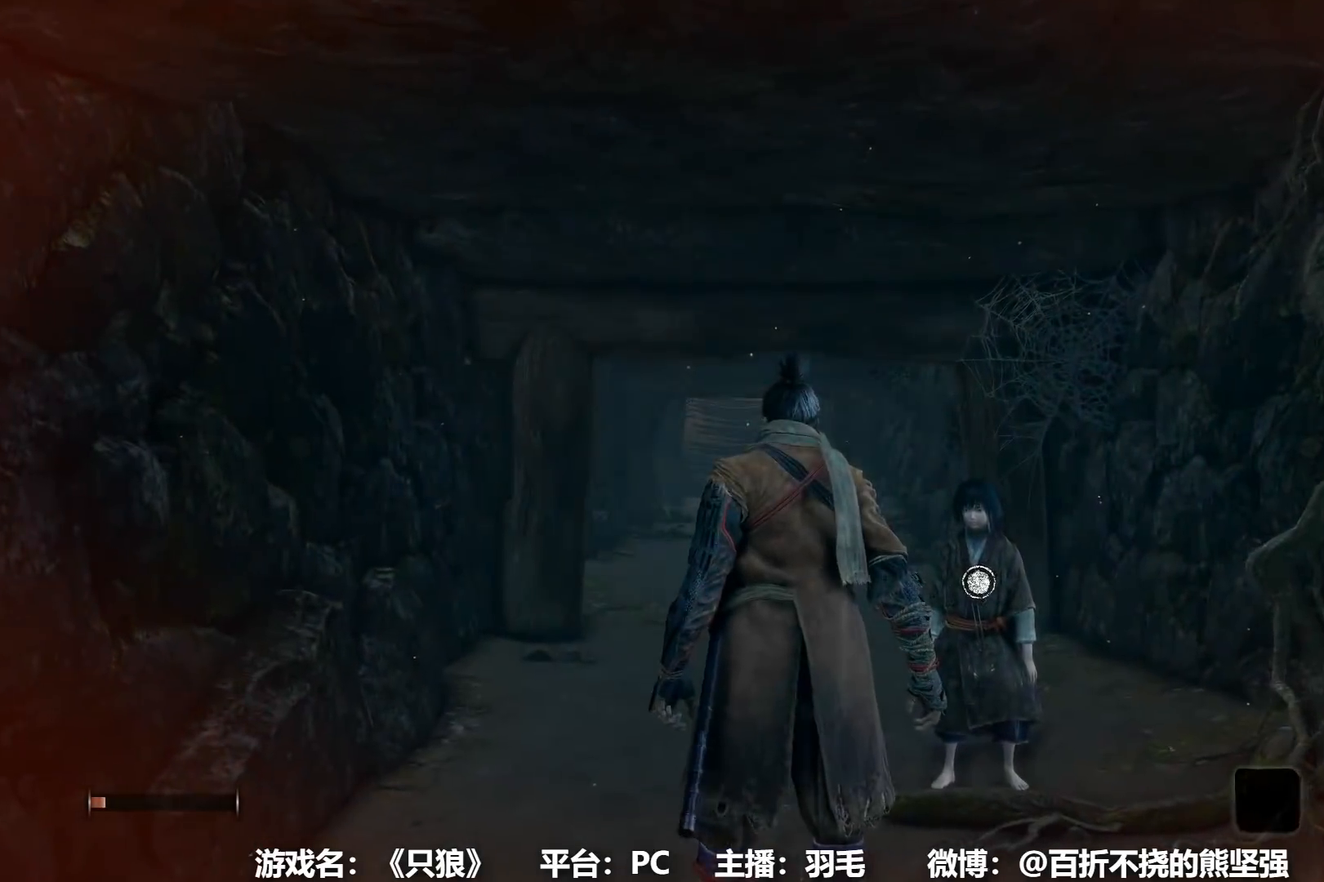
{"buttons": ["A"], "left_stick": "up", "right_stick": "center", "events": [[350, "A", "down"]]}
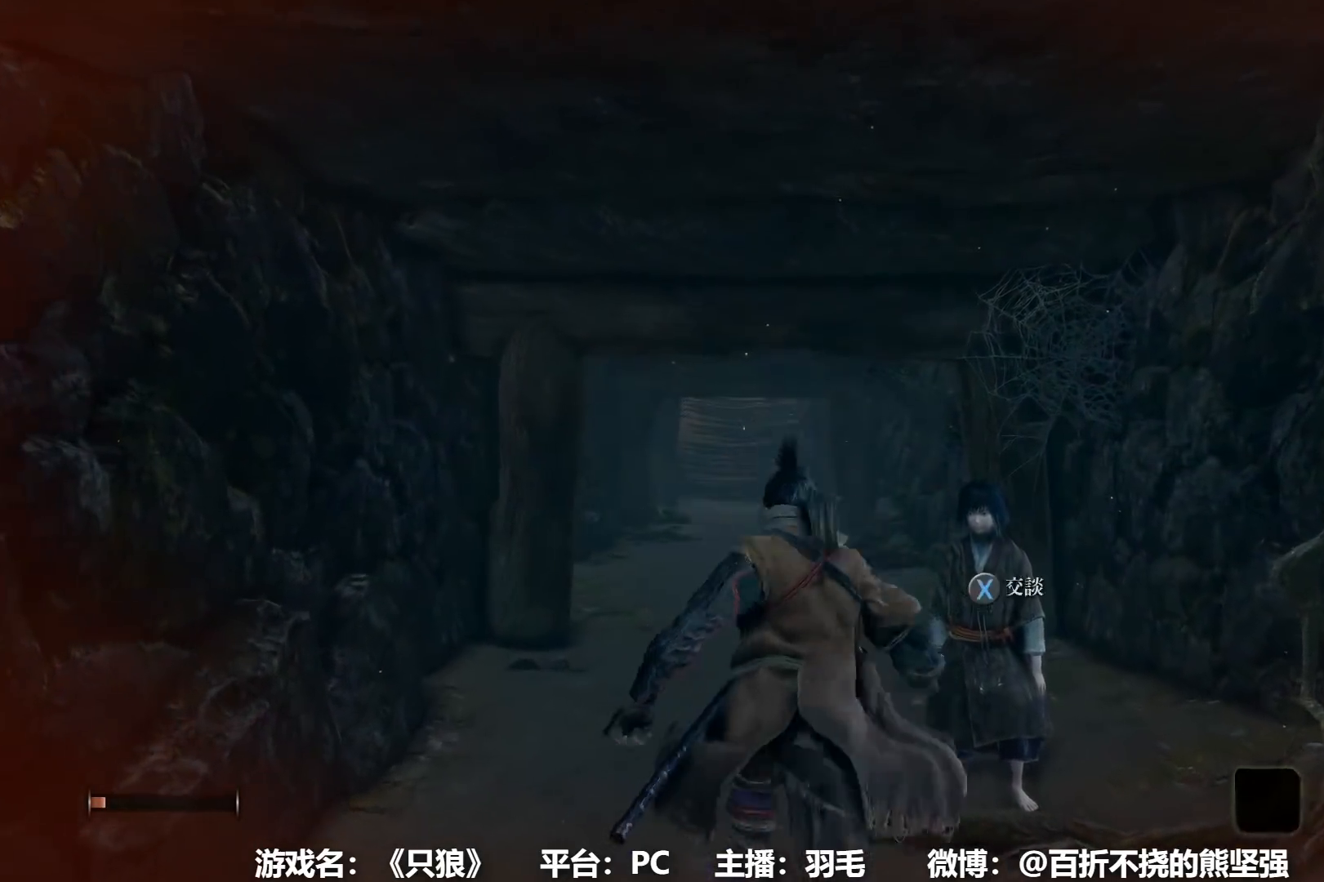
{"buttons": [], "left_stick": "up", "right_stick": "center", "events": [[17, "A", "up"]]}
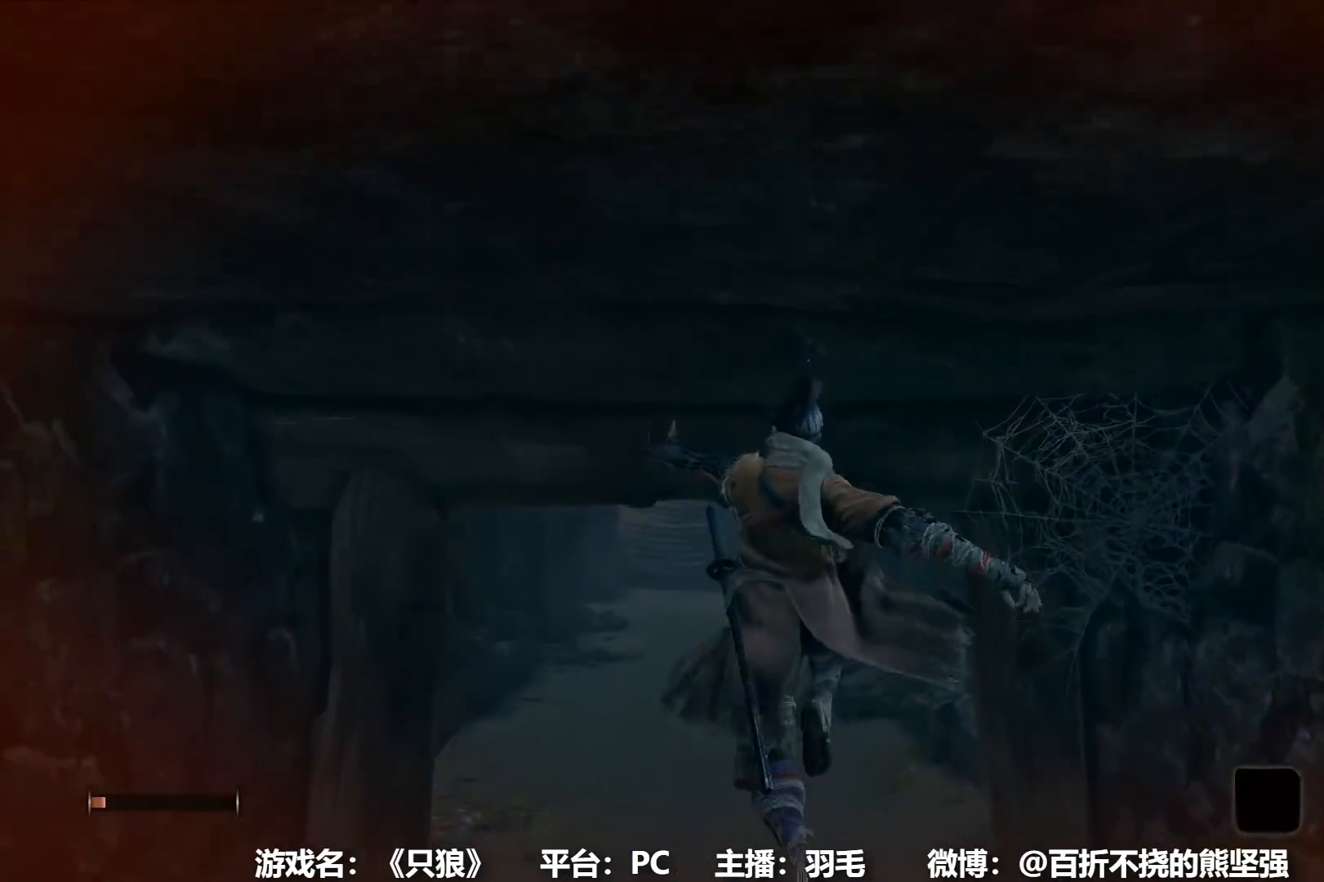
{"buttons": [], "left_stick": "up", "right_stick": "center", "events": [[367, "A", "down"], [484, "A", "up"]]}
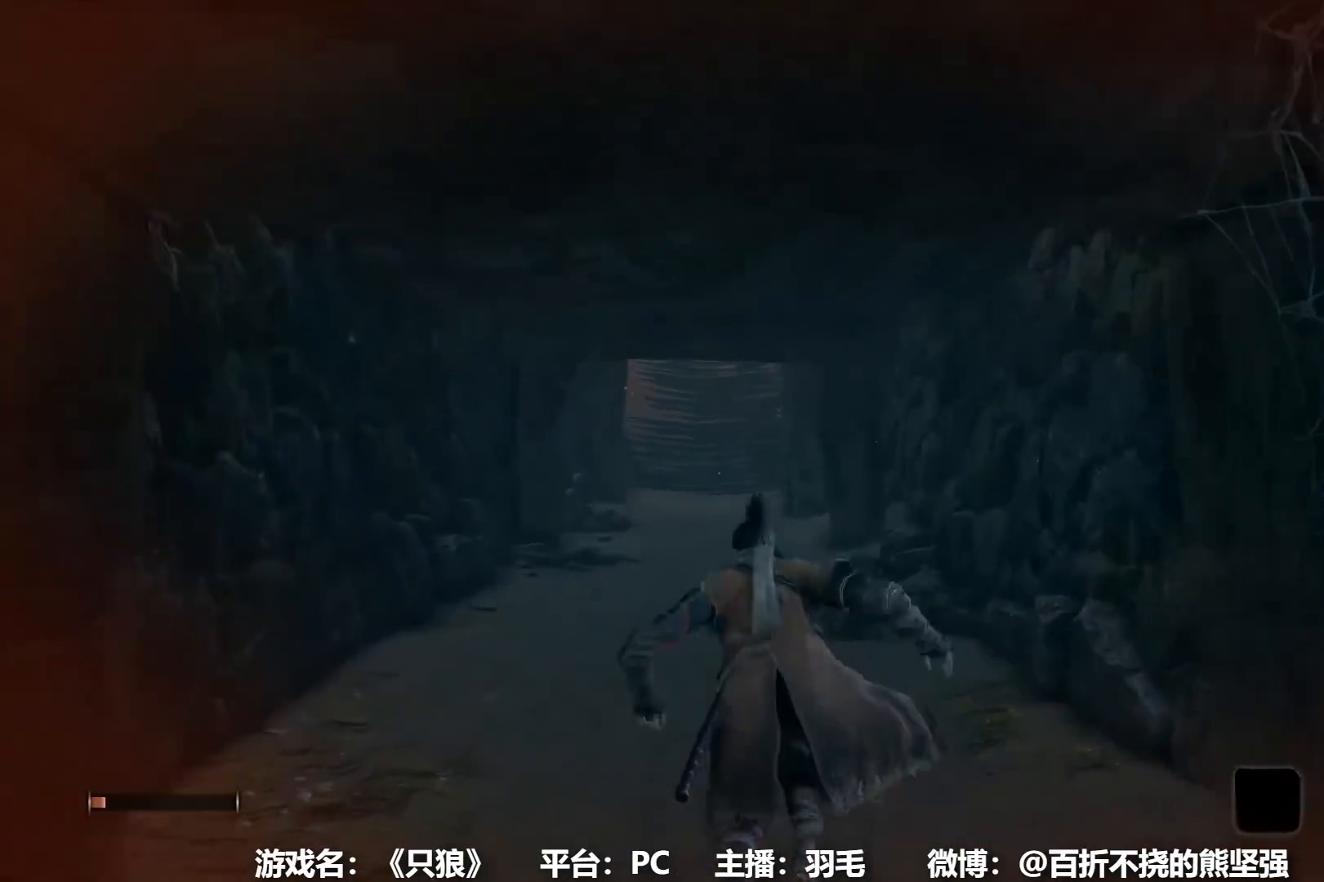
{"buttons": [], "left_stick": "up", "right_stick": "center", "events": []}
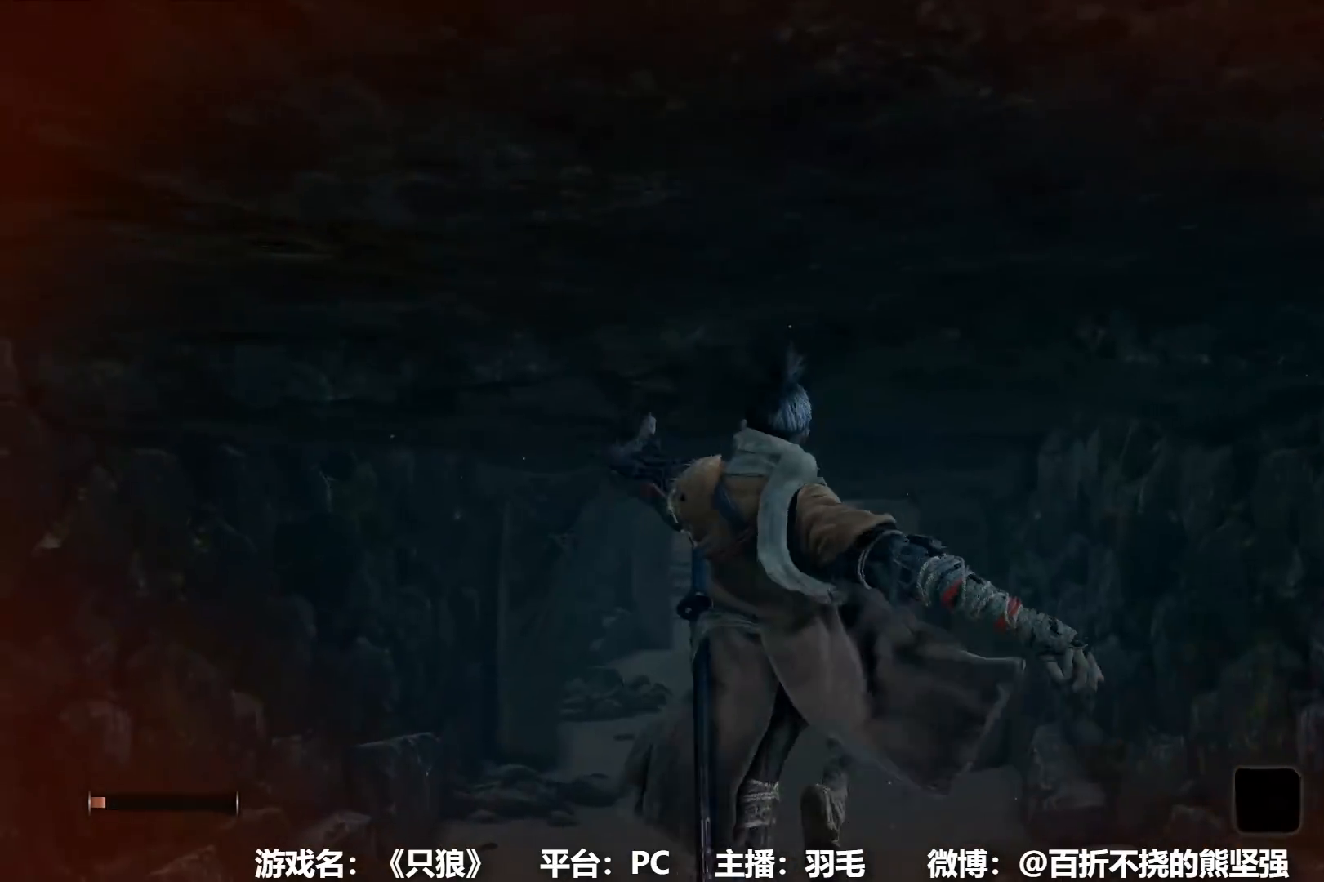
{"buttons": [], "left_stick": "up", "right_stick": "center", "events": [[334, "A", "down"], [450, "A", "up"]]}
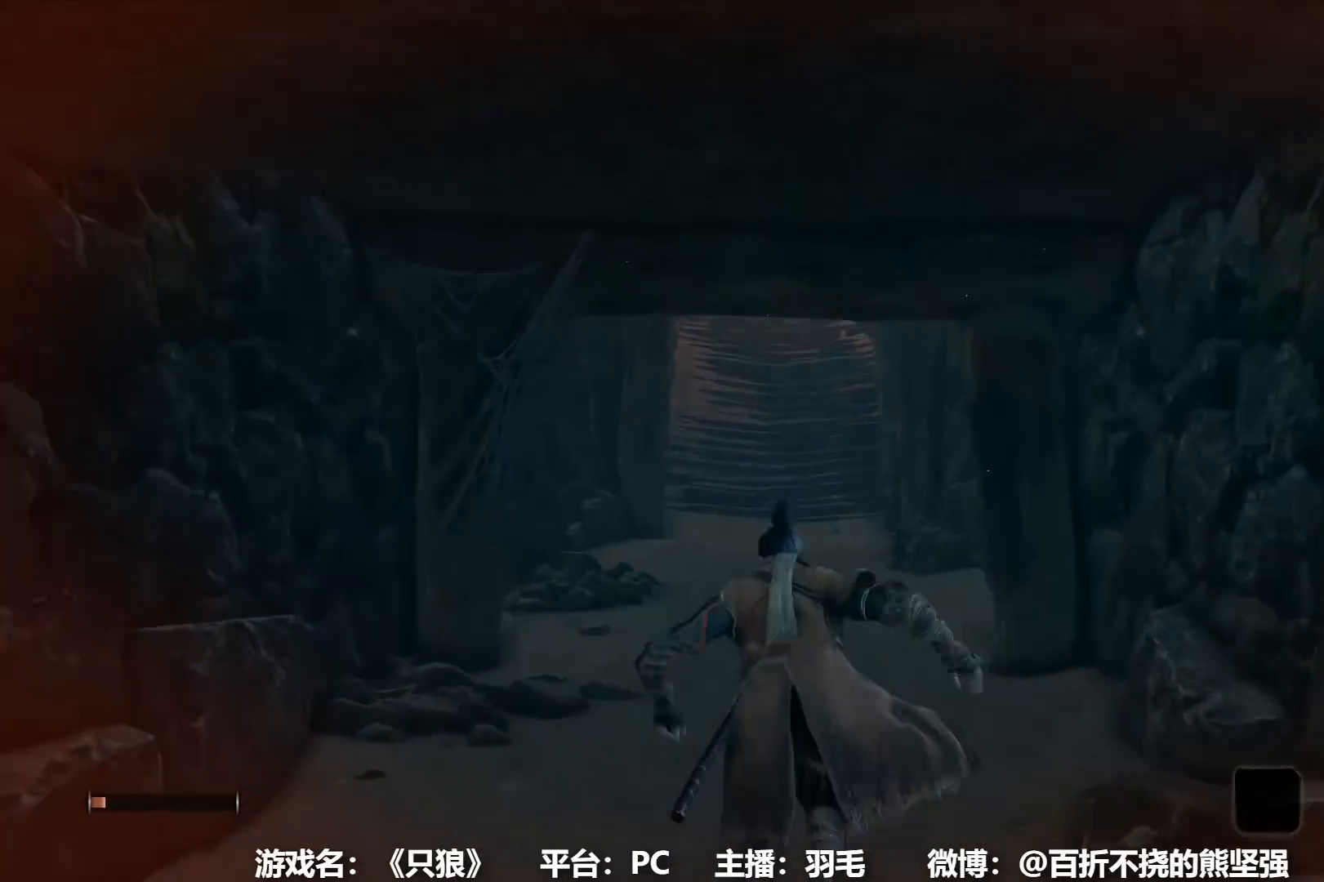
{"buttons": [], "left_stick": "up", "right_stick": "center", "events": []}
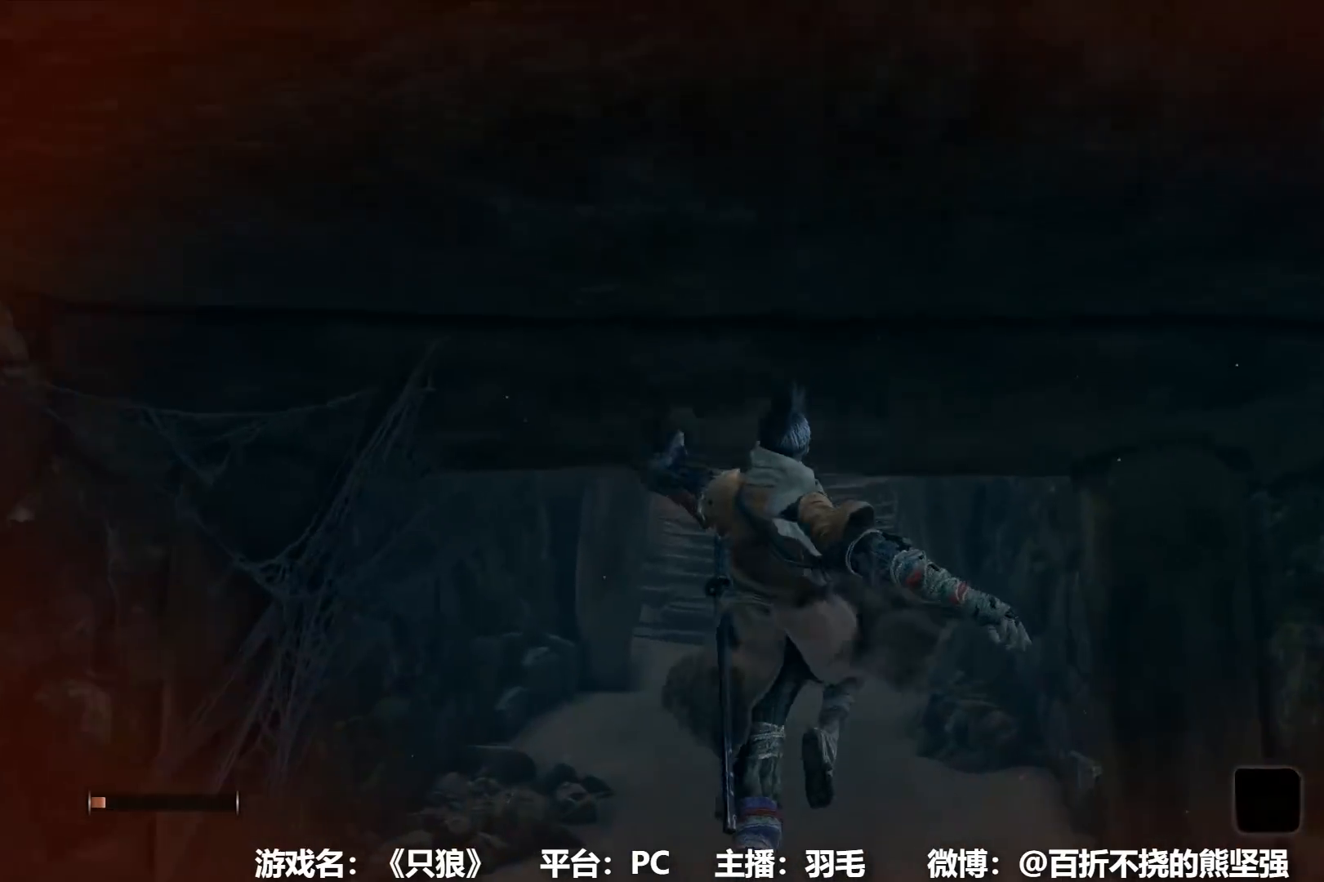
{"buttons": [], "left_stick": "up", "right_stick": "center", "events": [[250, "A", "down"], [400, "A", "up"]]}
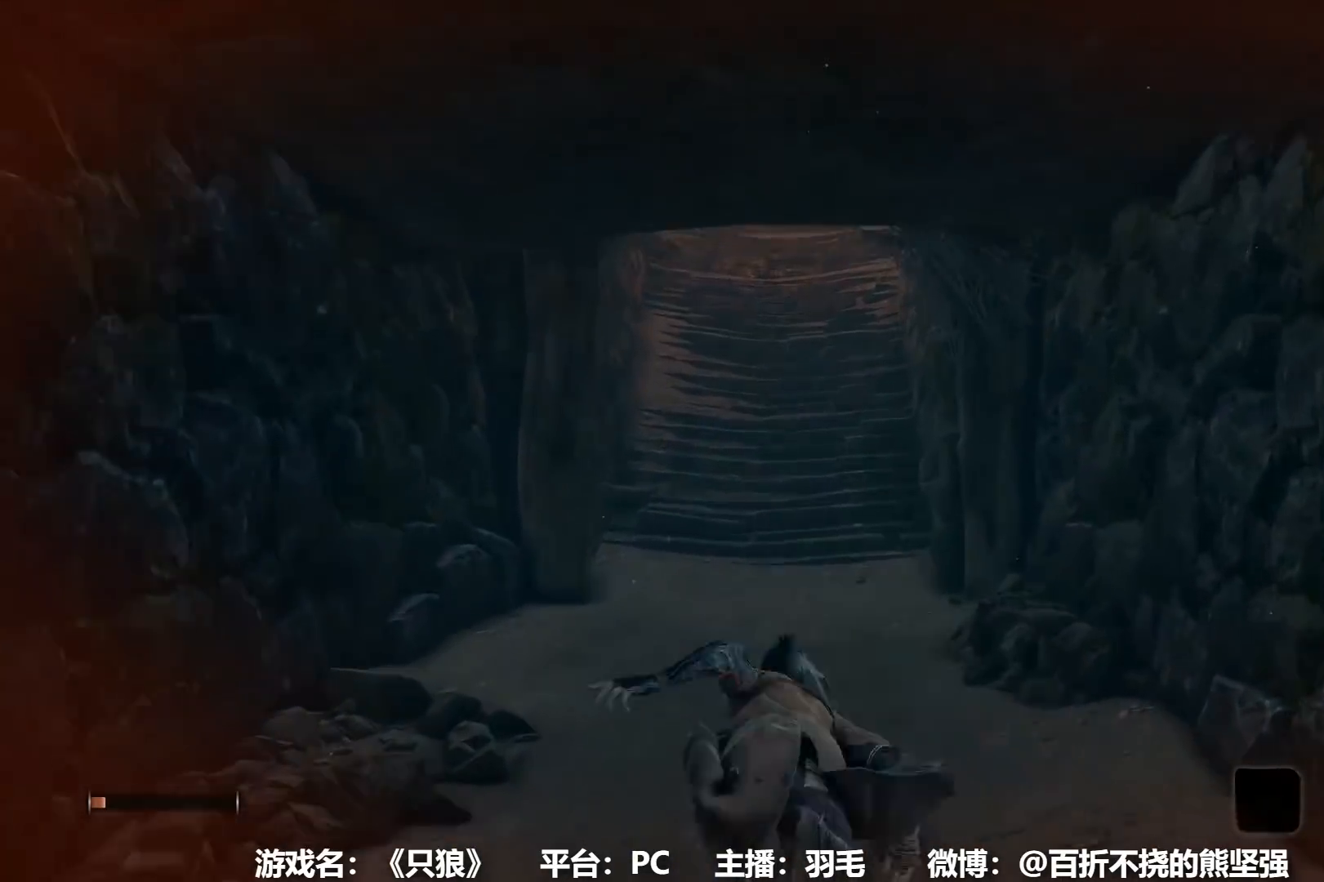
{"buttons": [], "left_stick": "up", "right_stick": "center", "events": []}